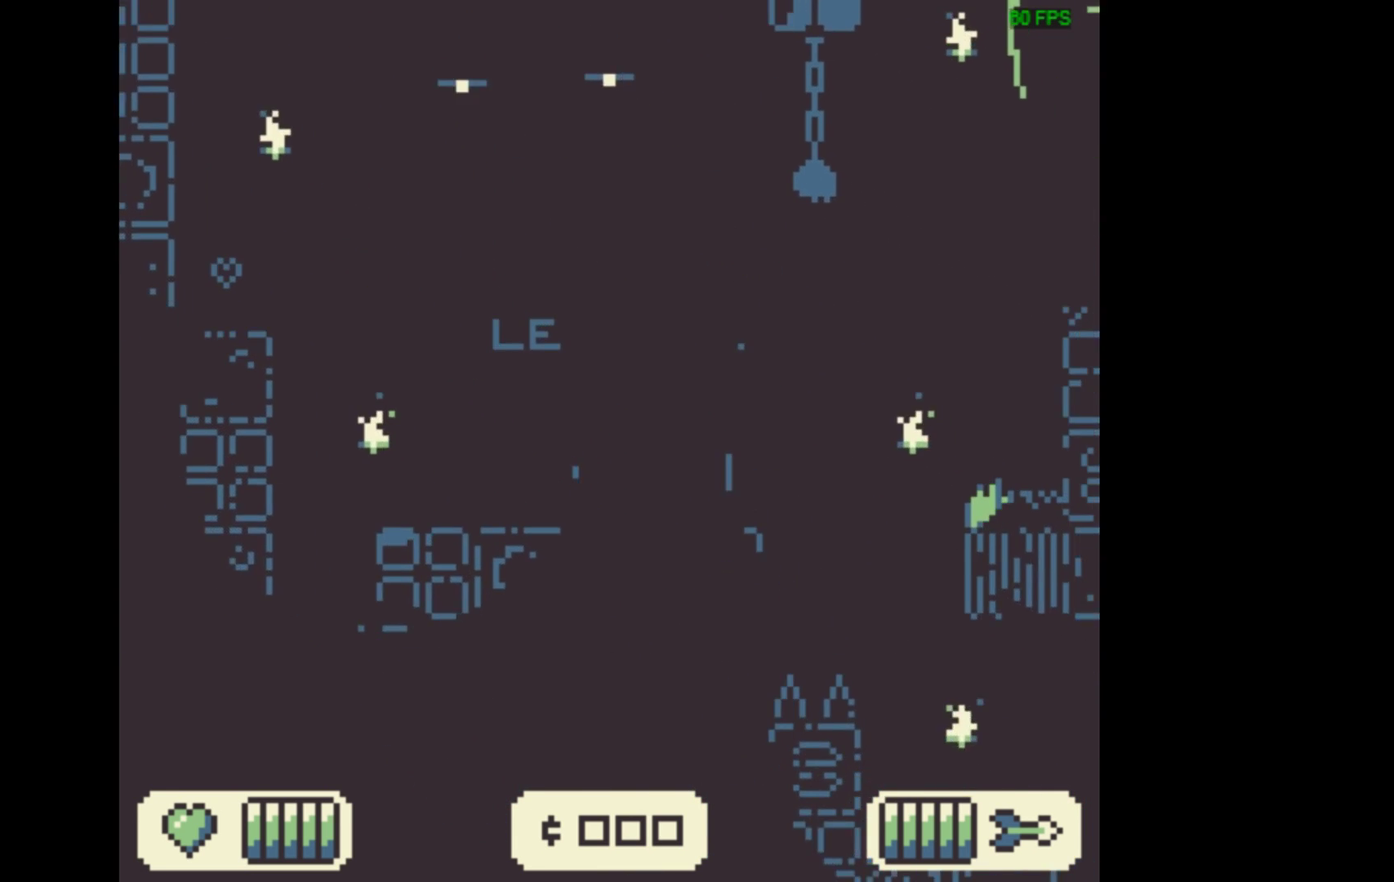
Gameplay with a controller (Xbox layout); each line is a JSON object with the inputs held at the frame after it (dt_ms = milliseconds from this image to that frame). "events" lists button and stick changes between this image and that frame as [ms after this image, input, new state], when the widget could be followed in between. Not read: L3 R3 left_stick right_stick.
{"dt_ms": 600, "buttons": [], "events": []}
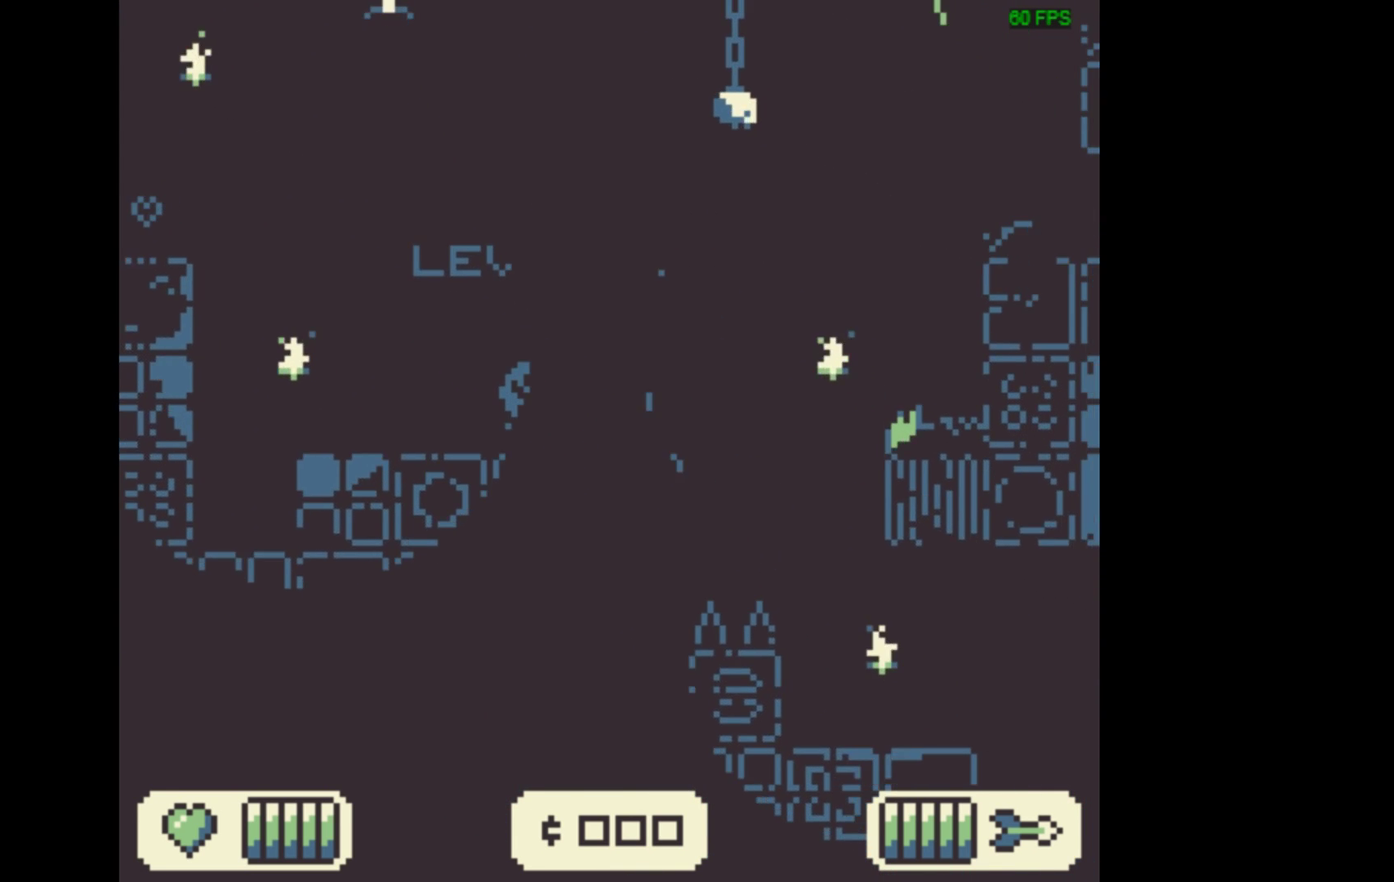
{"dt_ms": 533, "buttons": [], "events": []}
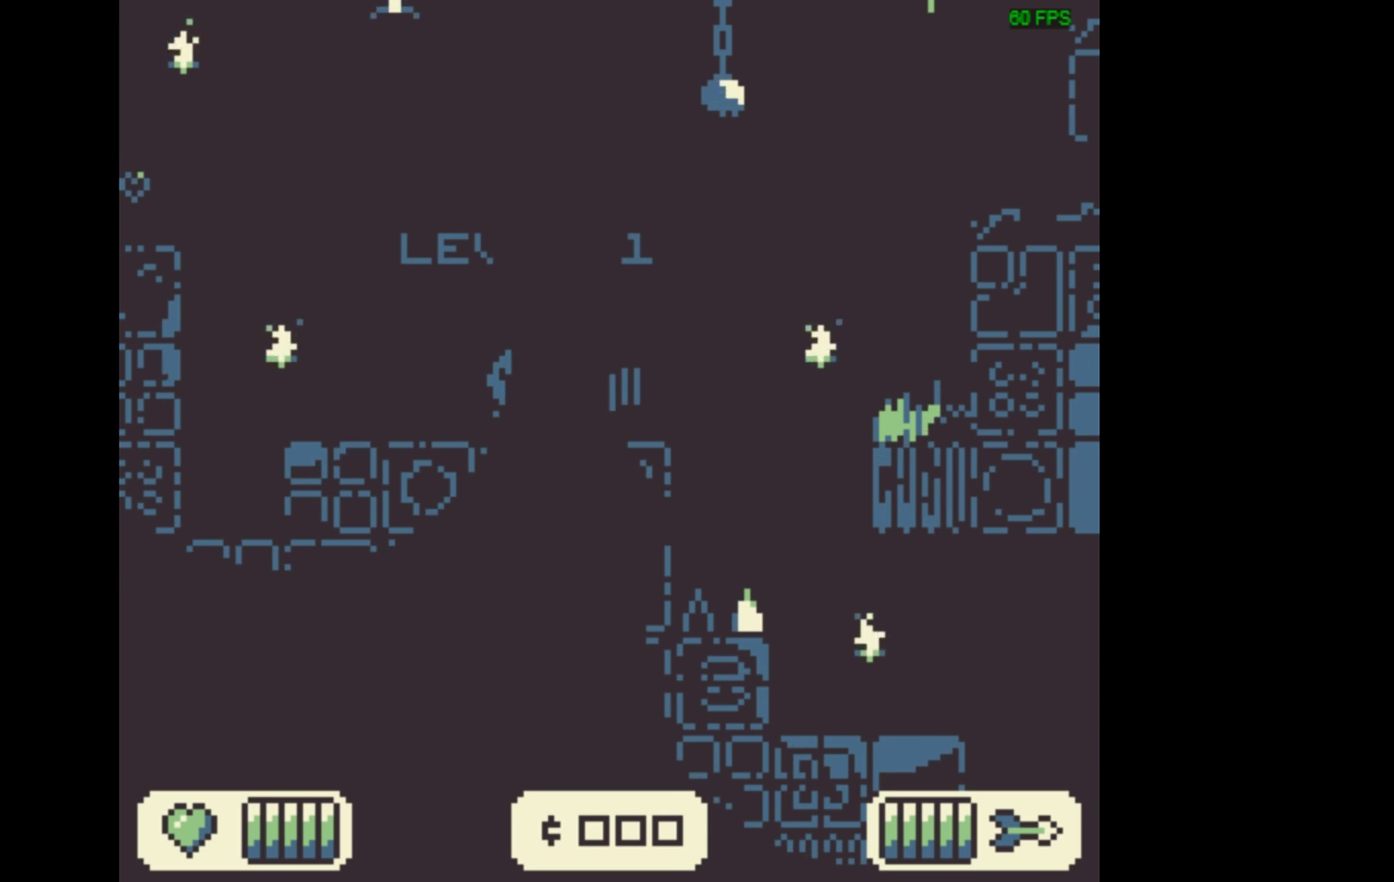
{"dt_ms": 500, "buttons": [], "events": []}
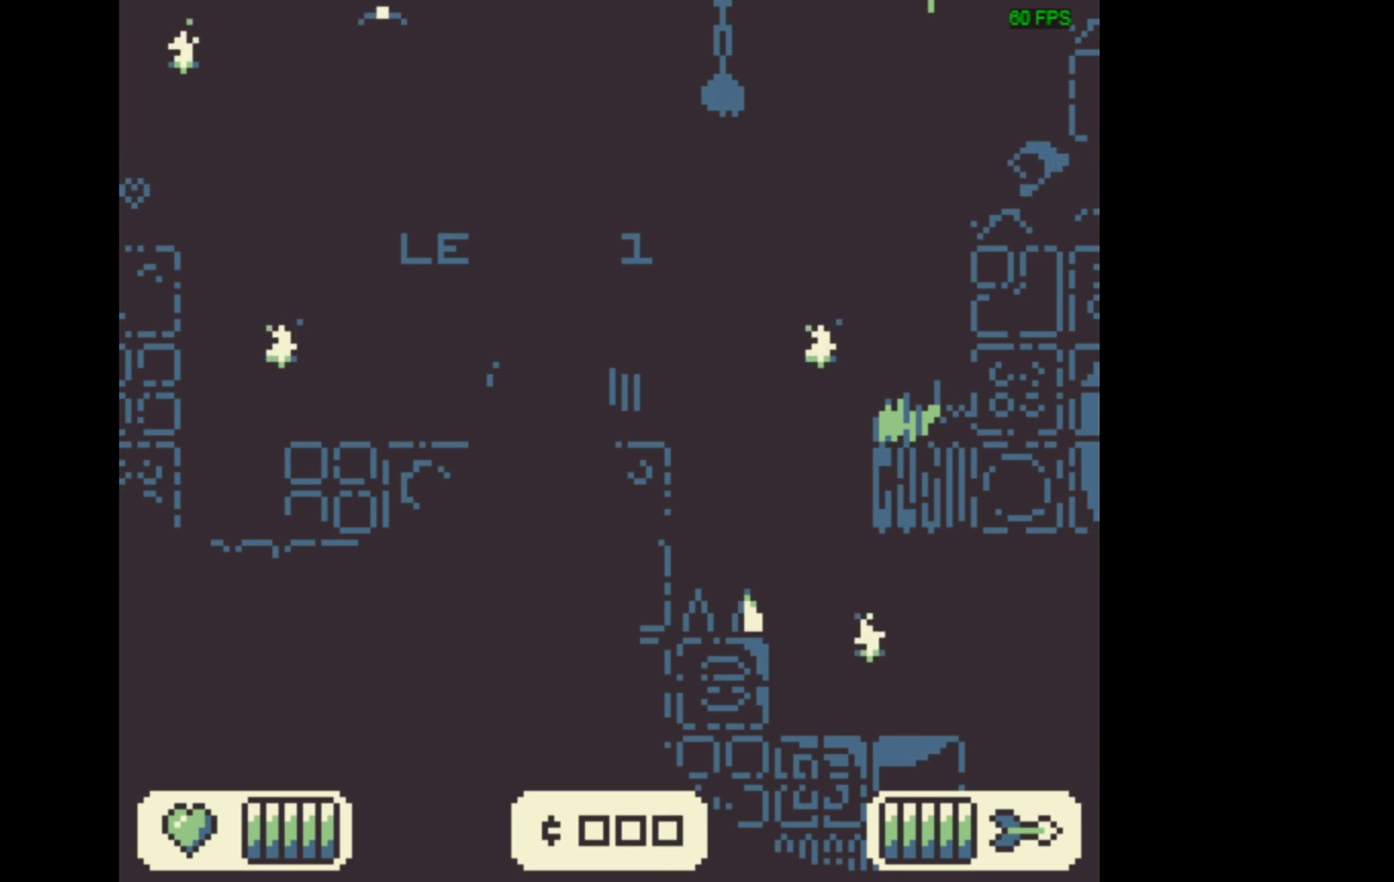
{"dt_ms": 400, "buttons": [], "events": [[167, "DPAD_LEFT", "down"], [333, "DPAD_LEFT", "up"]]}
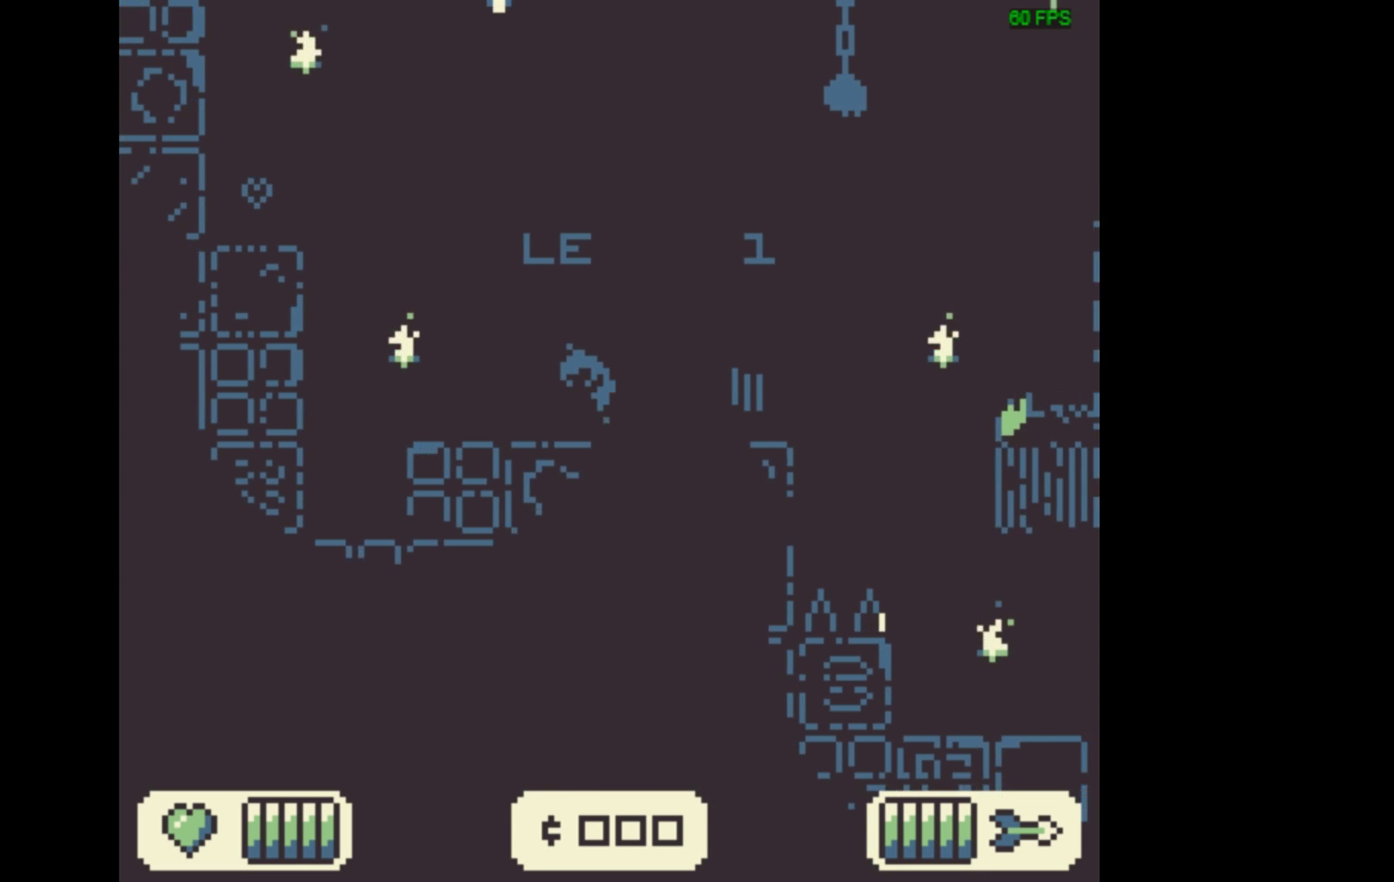
{"dt_ms": 600, "buttons": ["DPAD_RIGHT"], "events": [[300, "DPAD_RIGHT", "down"]]}
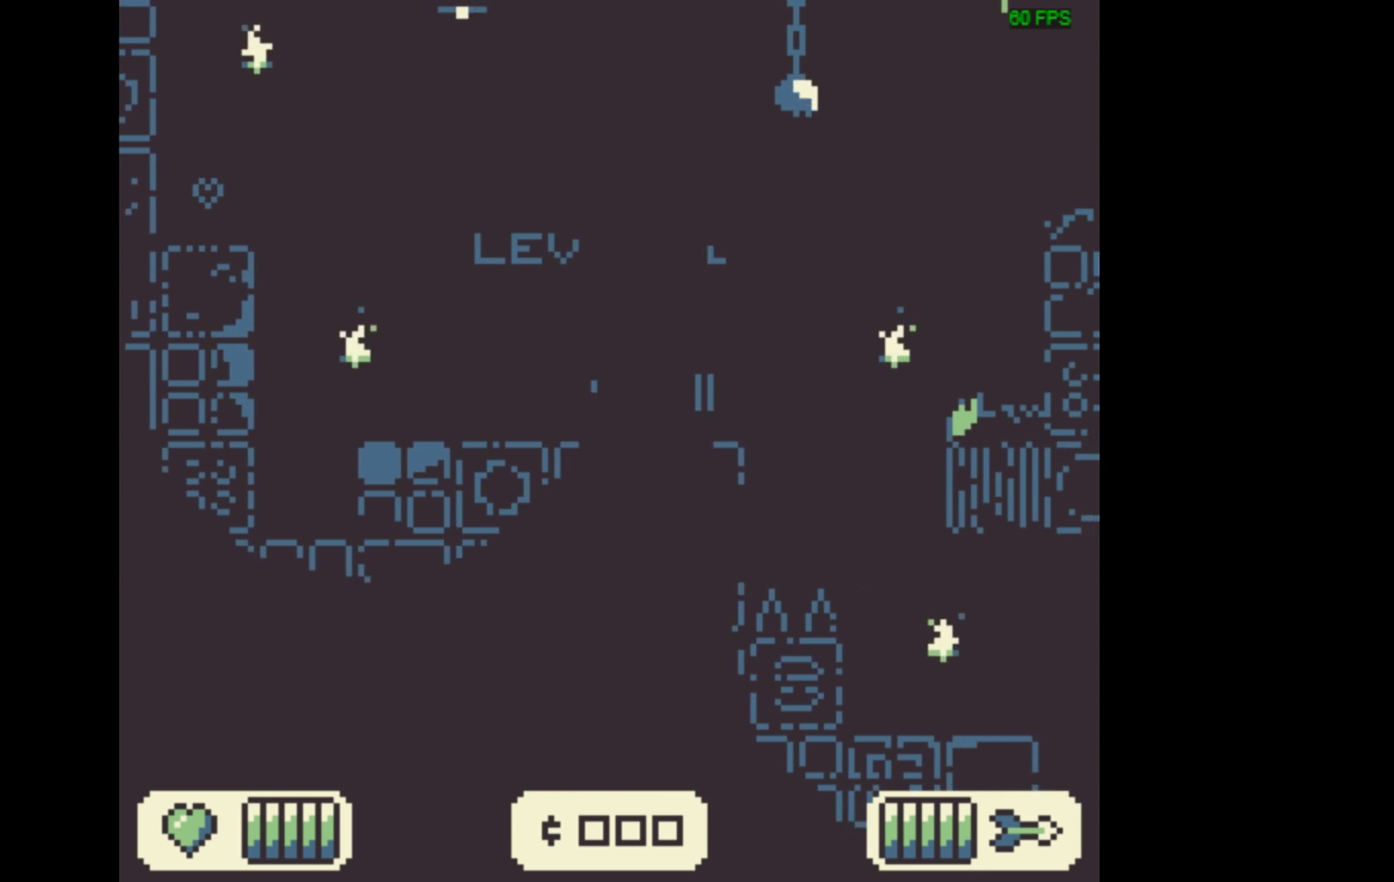
{"dt_ms": 300, "buttons": ["A", "DPAD_RIGHT"], "events": [[300, "A", "down"]]}
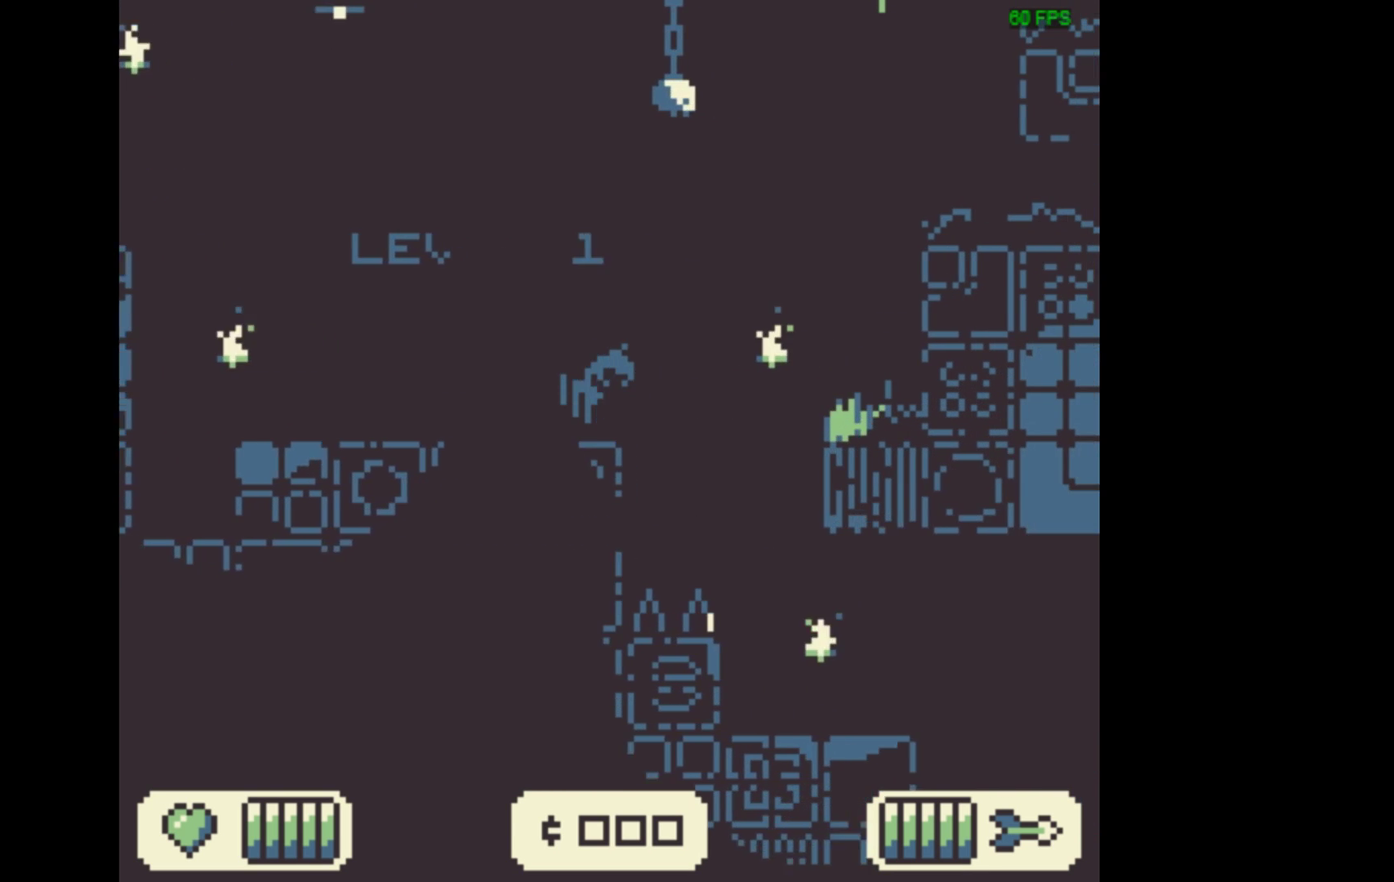
{"dt_ms": 800, "buttons": [], "events": [[633, "A", "up"], [800, "DPAD_RIGHT", "up"]]}
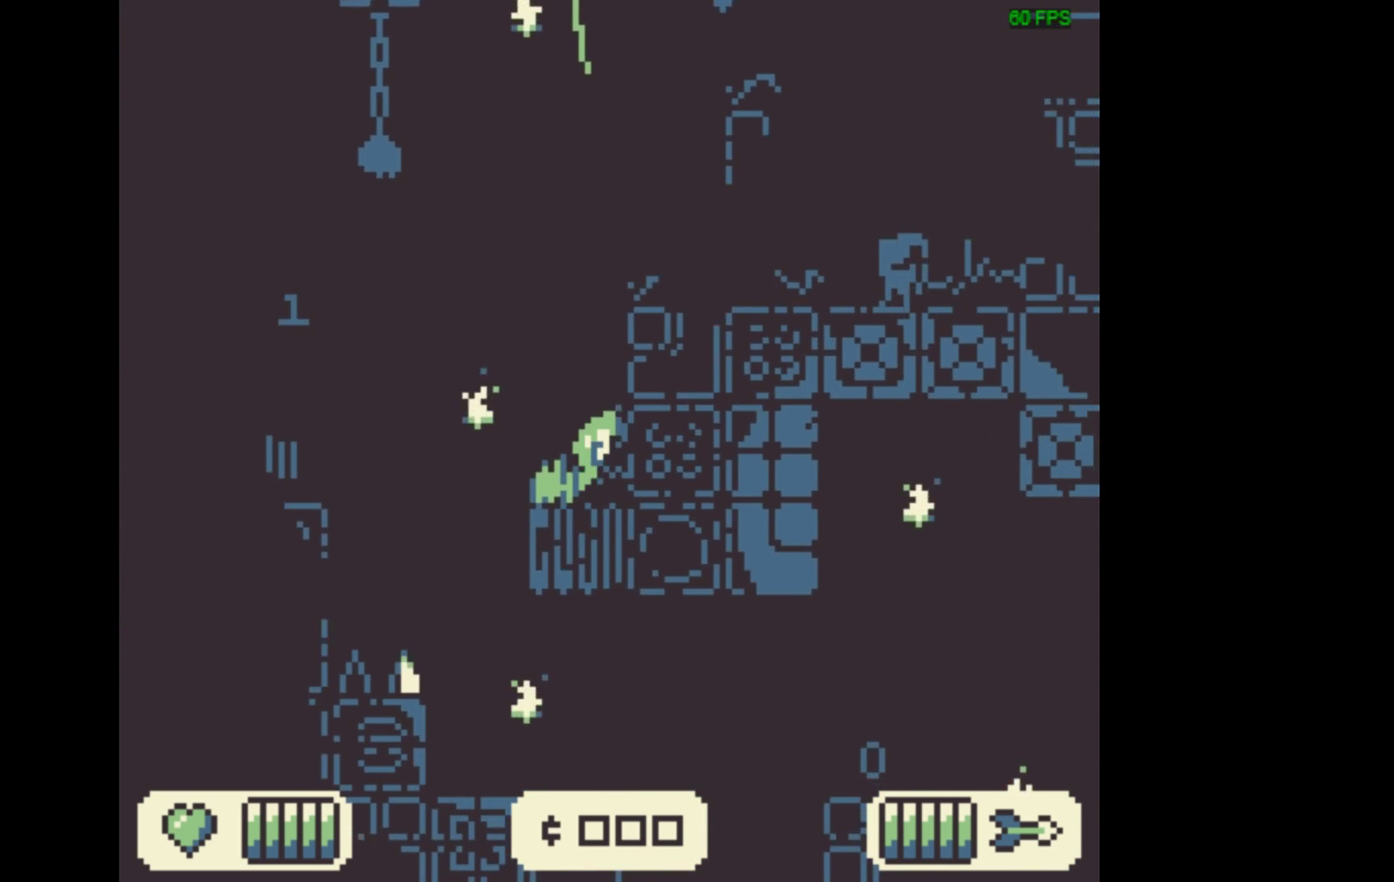
{"dt_ms": 400, "buttons": [], "events": []}
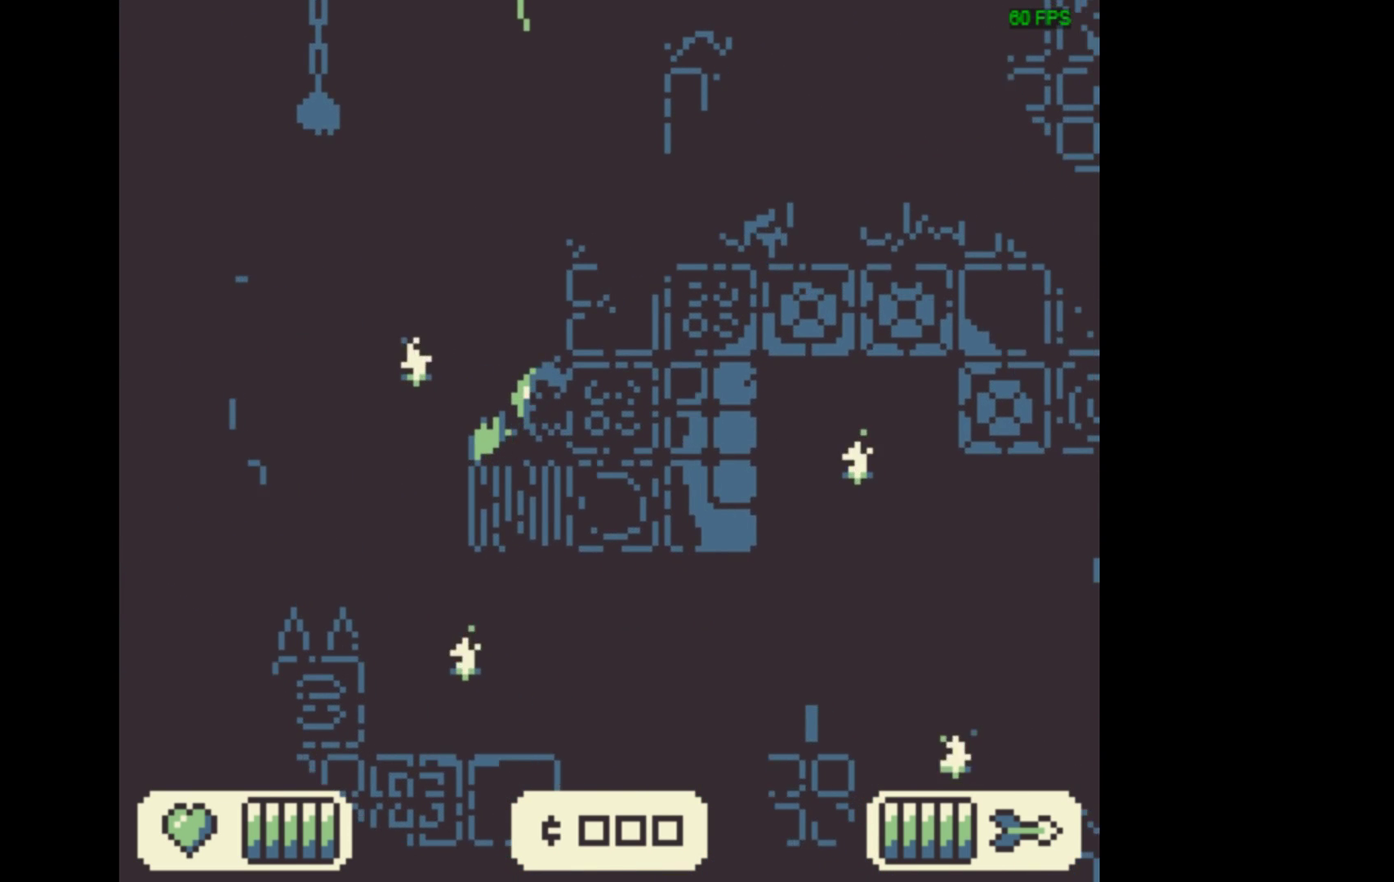
{"dt_ms": 500, "buttons": ["X"], "events": [[33, "X", "down"]]}
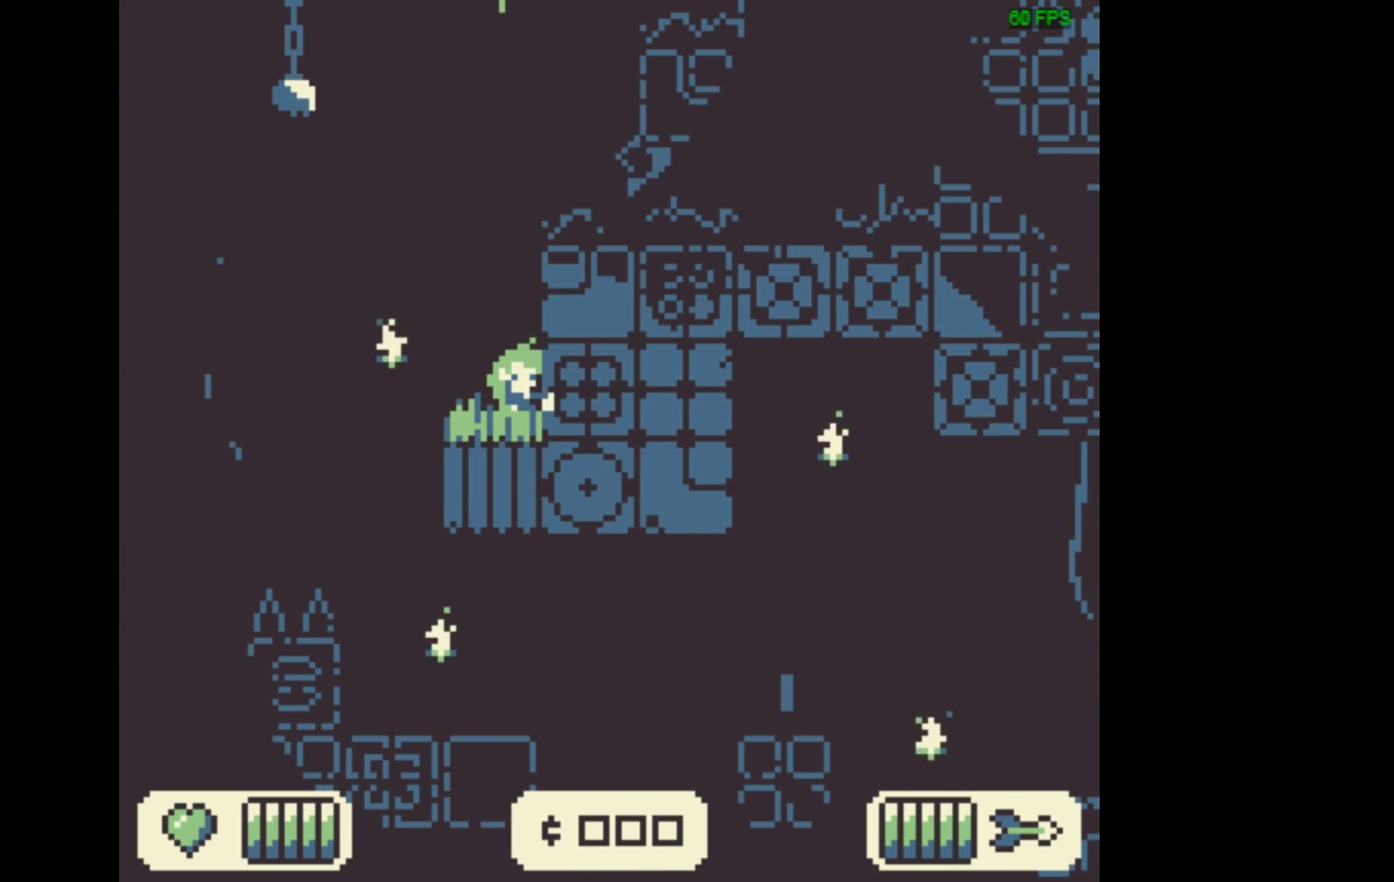
{"dt_ms": 500, "buttons": ["X"], "events": []}
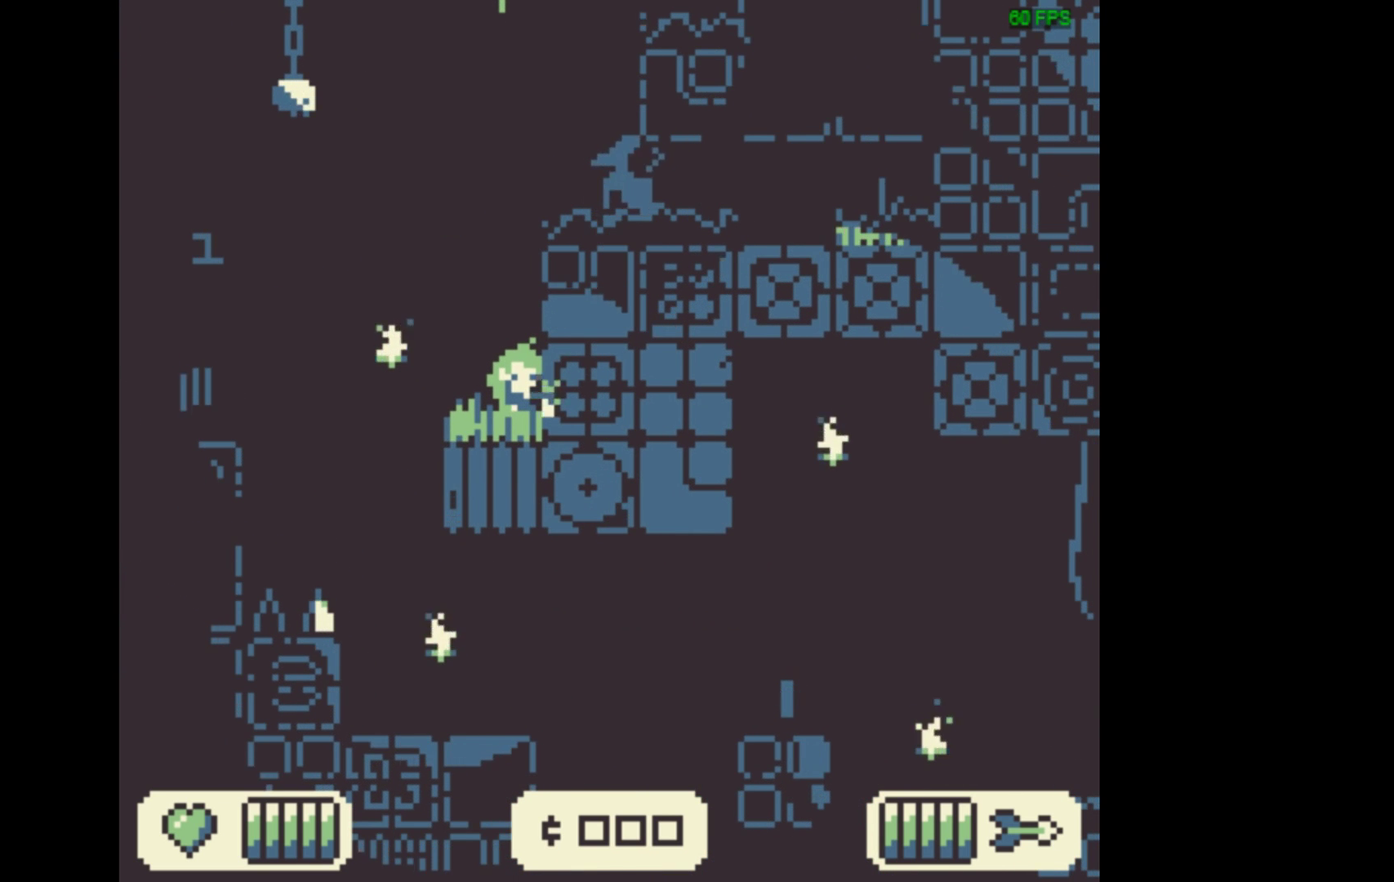
{"dt_ms": 400, "buttons": ["A", "X"], "events": [[333, "A", "down"]]}
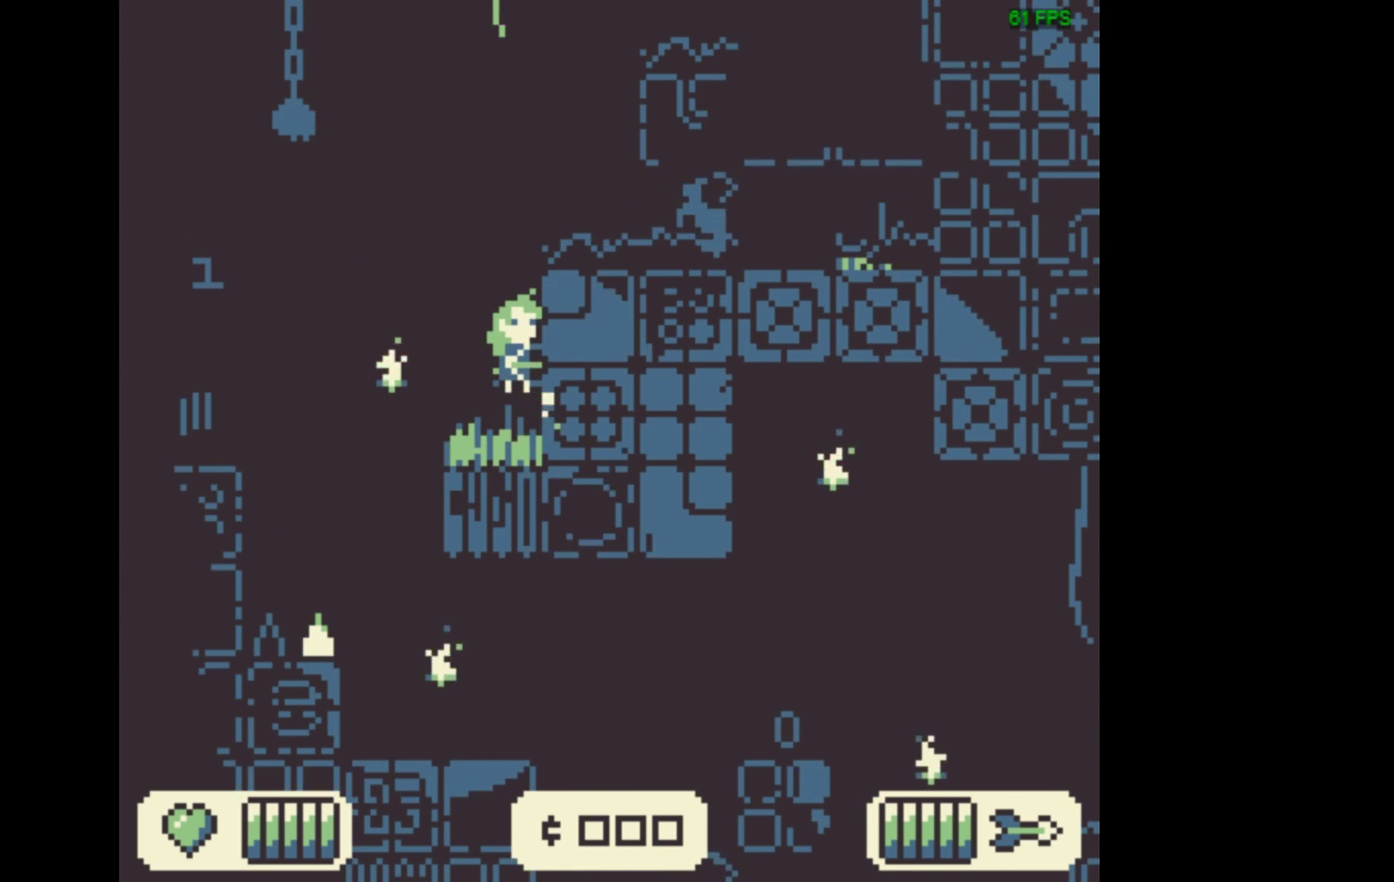
{"dt_ms": 200, "buttons": ["A", "X", "DPAD_RIGHT"], "events": [[133, "DPAD_RIGHT", "down"]]}
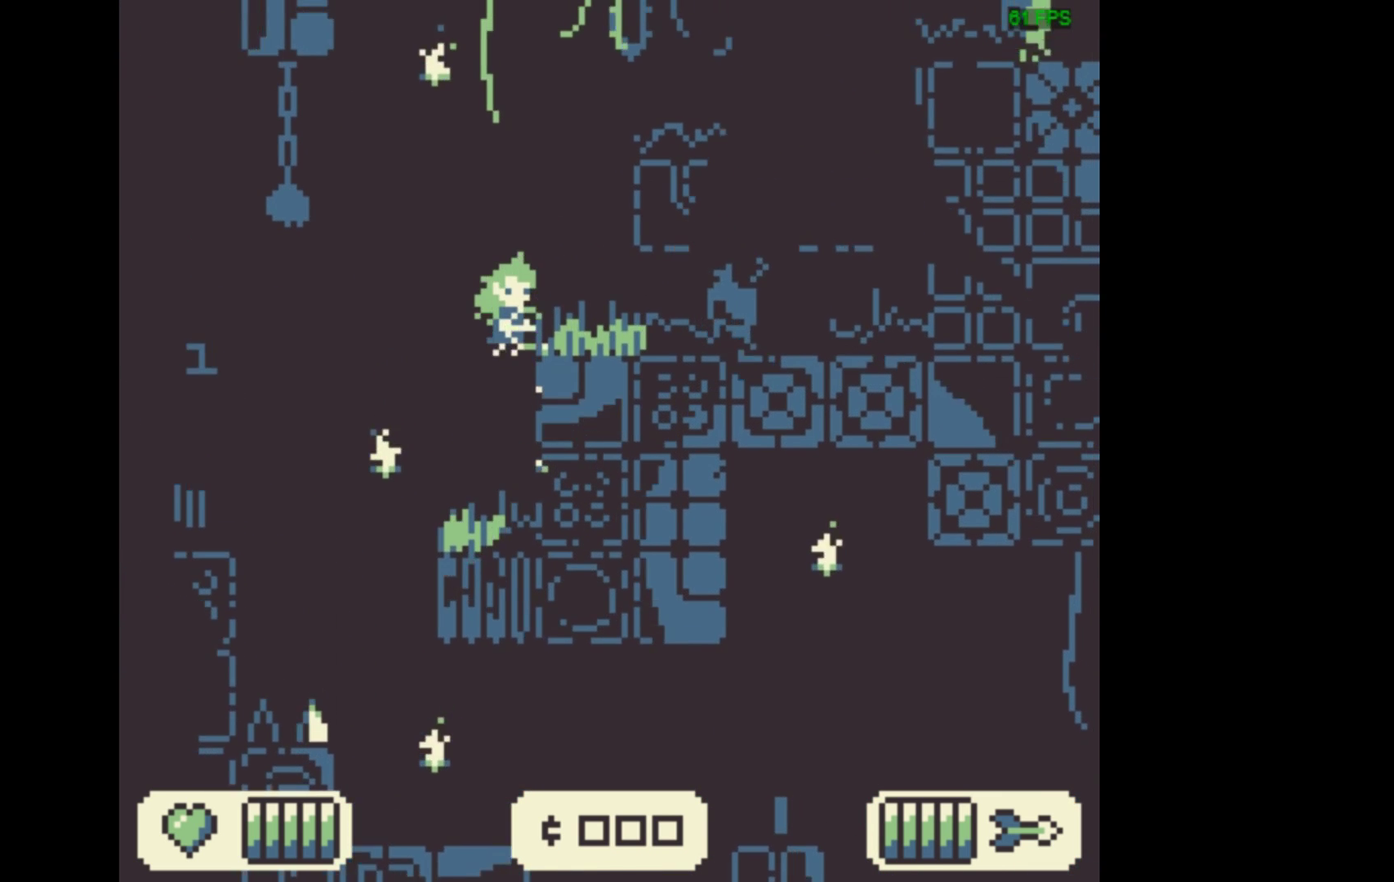
{"dt_ms": 300, "buttons": ["X"], "events": [[100, "A", "up"], [267, "DPAD_RIGHT", "up"]]}
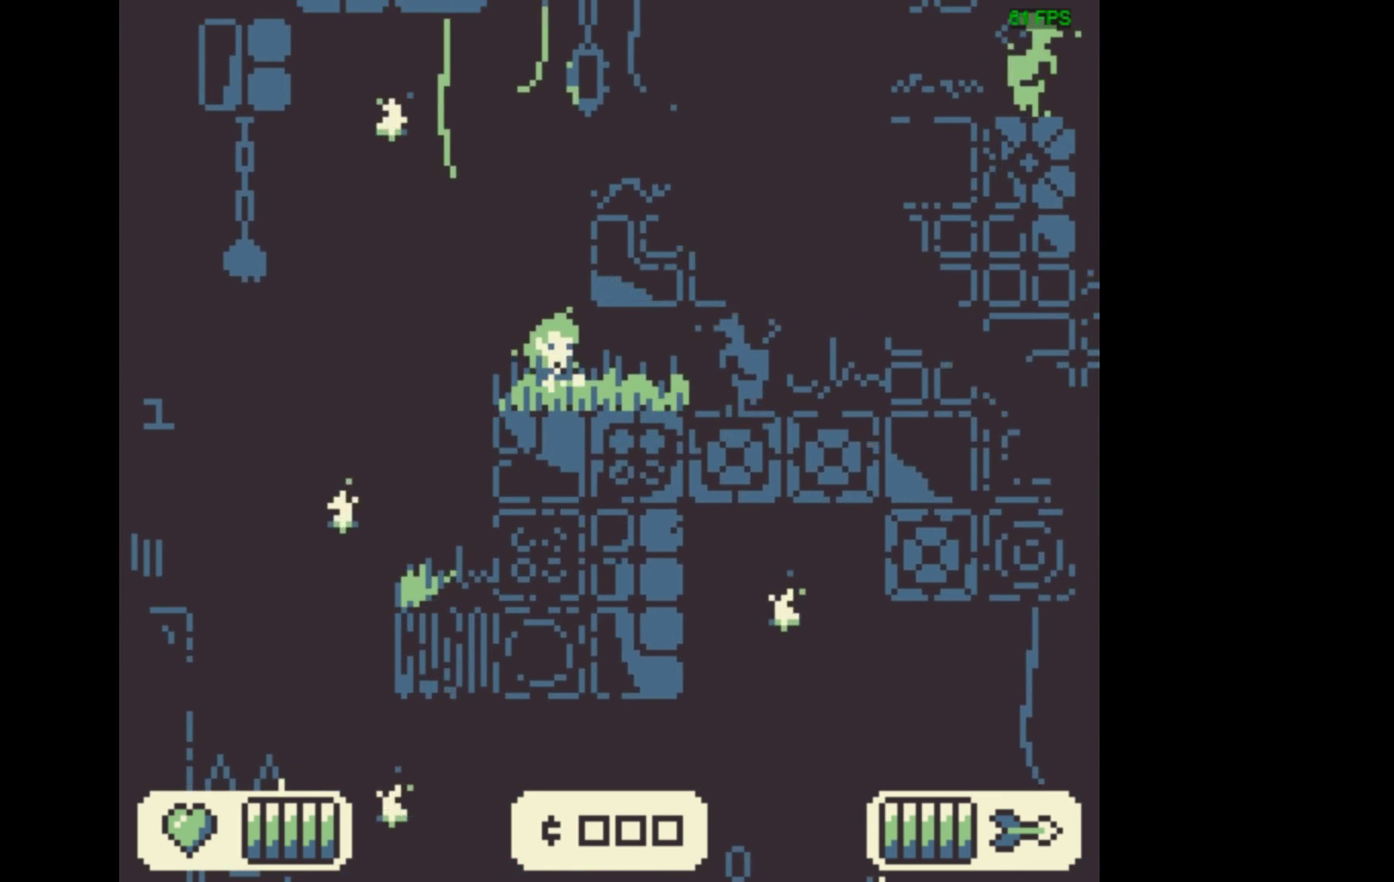
{"dt_ms": 567, "buttons": ["DPAD_RIGHT"], "events": [[100, "X", "up"], [567, "DPAD_RIGHT", "down"]]}
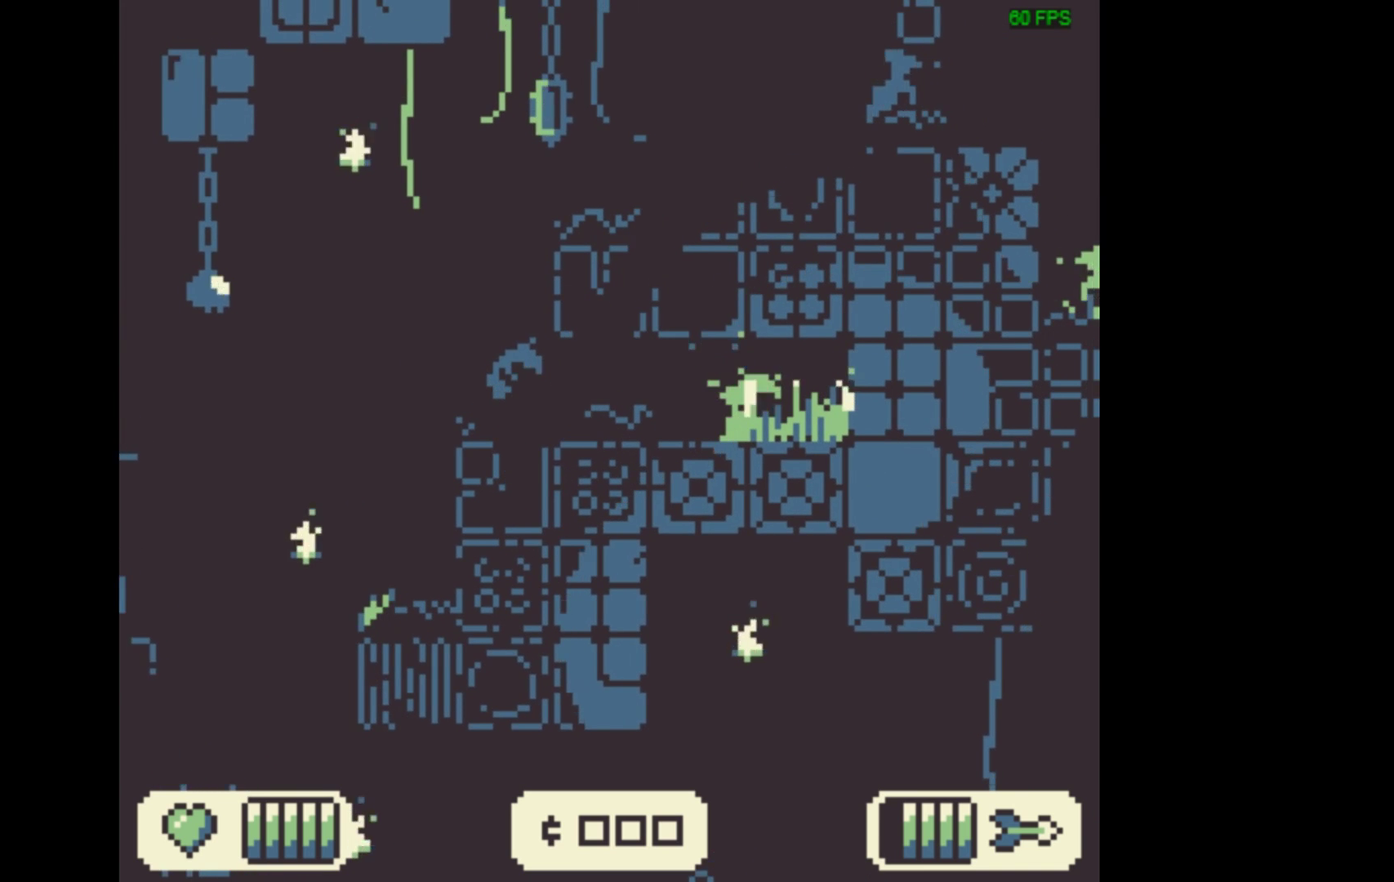
{"dt_ms": 500, "buttons": ["DPAD_RIGHT"], "events": []}
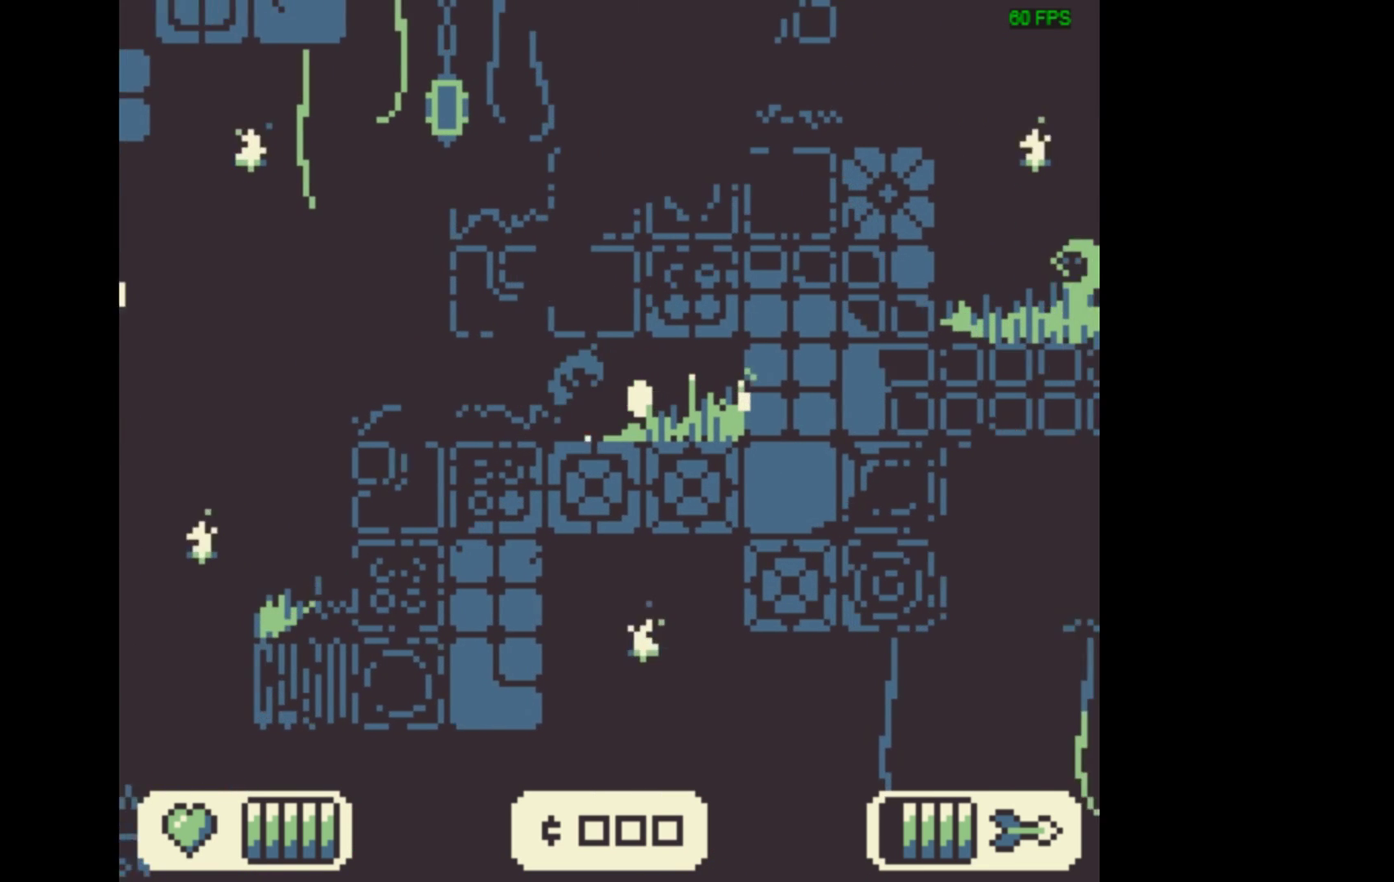
{"dt_ms": 500, "buttons": ["DPAD_LEFT"], "events": [[400, "DPAD_RIGHT", "up"], [500, "DPAD_LEFT", "down"]]}
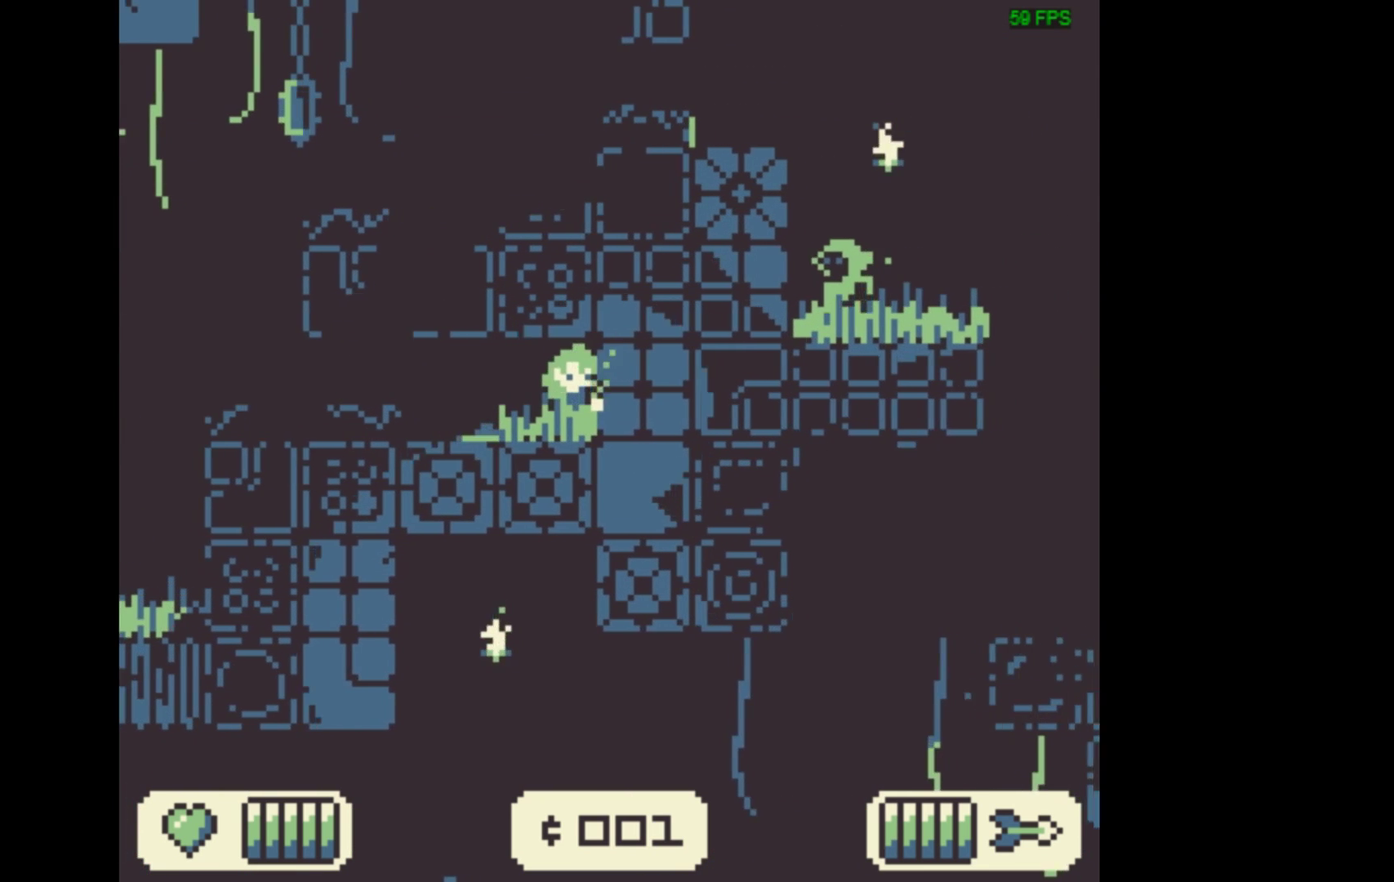
{"dt_ms": 500, "buttons": ["DPAD_LEFT"], "events": []}
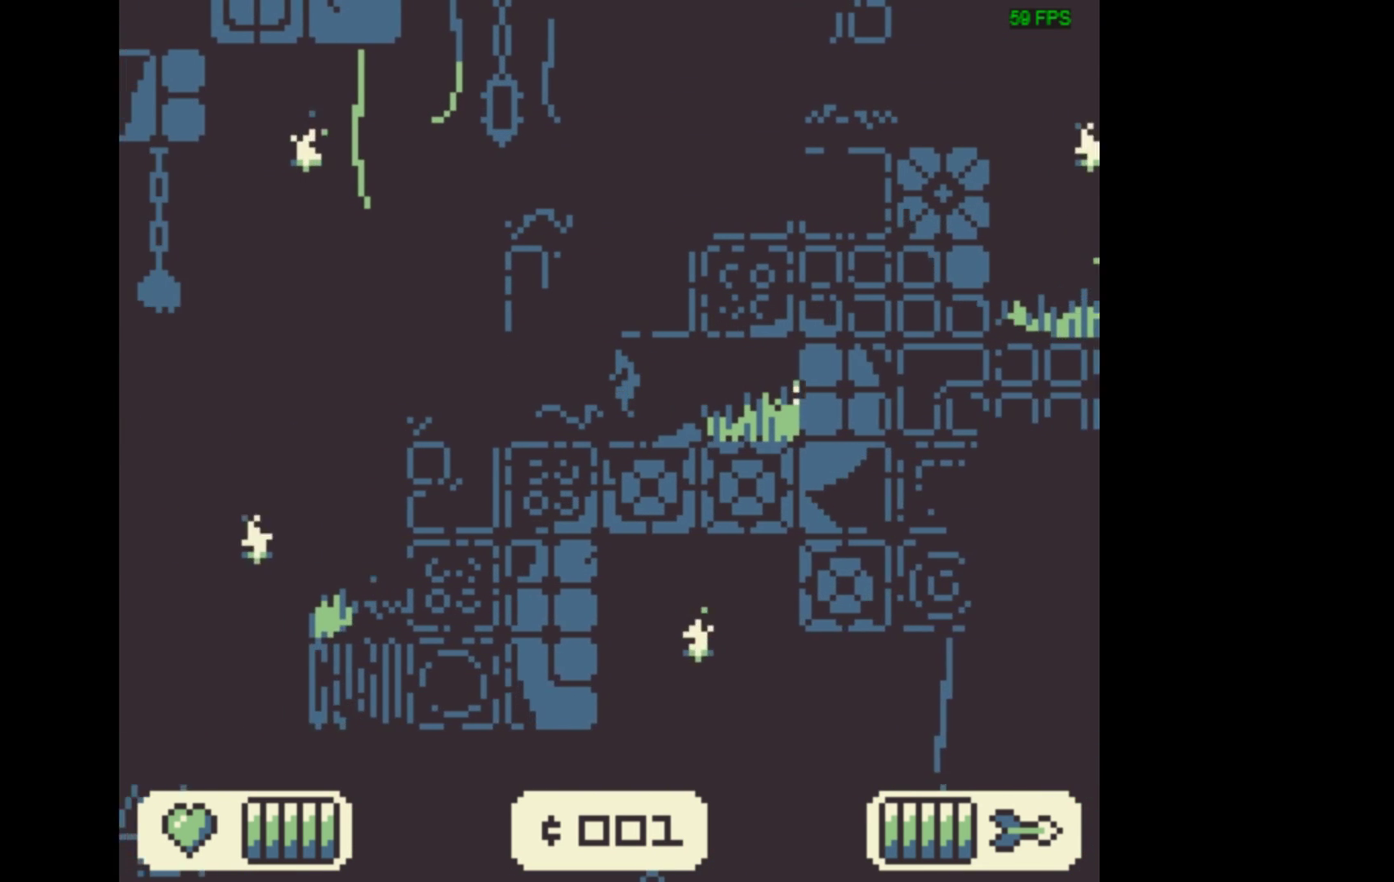
{"dt_ms": 700, "buttons": ["DPAD_LEFT"], "events": [[300, "DPAD_LEFT", "up"], [700, "DPAD_LEFT", "down"]]}
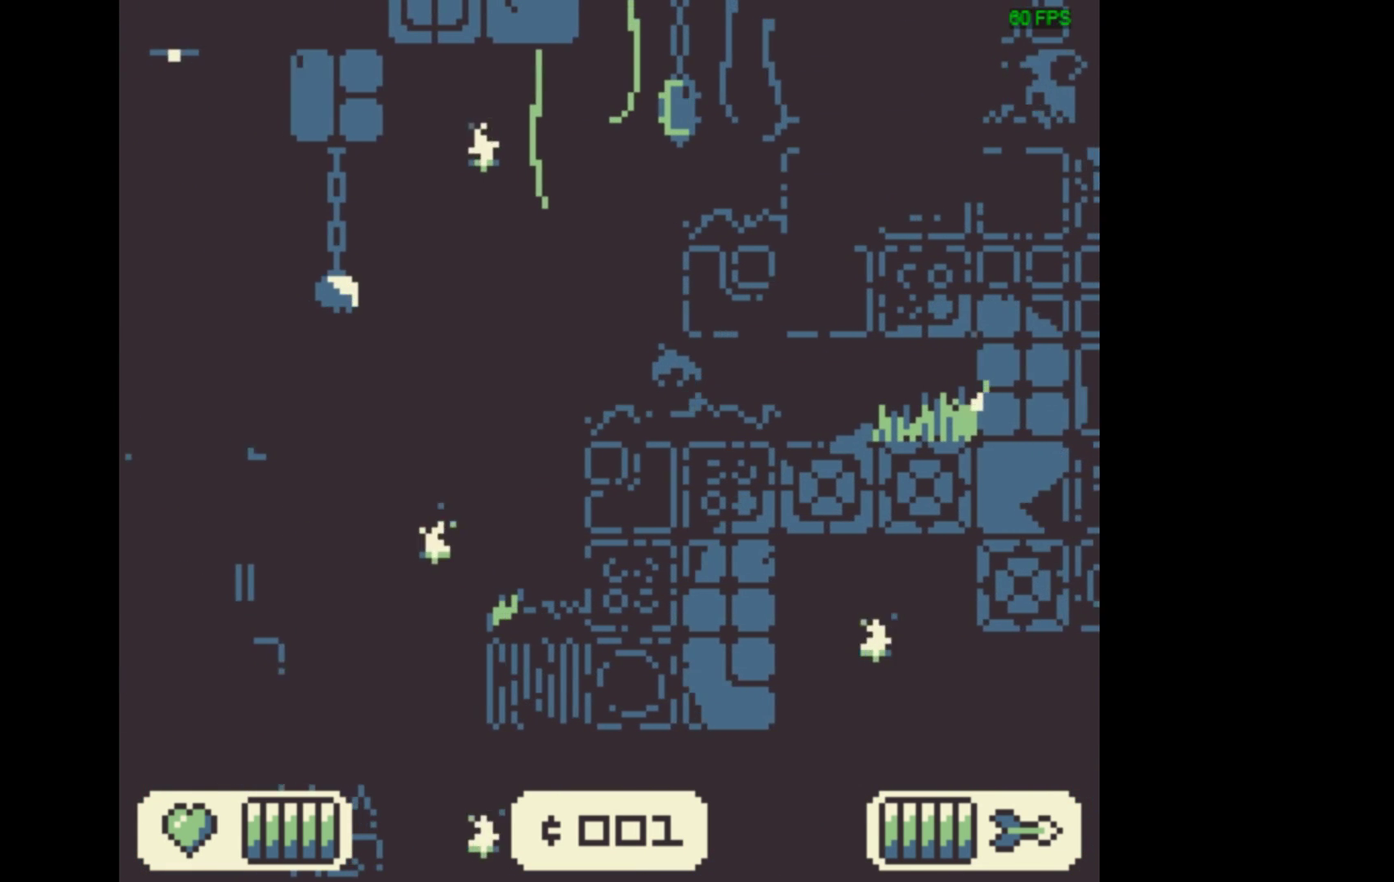
{"dt_ms": 400, "buttons": ["X"], "events": [[134, "DPAD_LEFT", "up"], [367, "X", "down"]]}
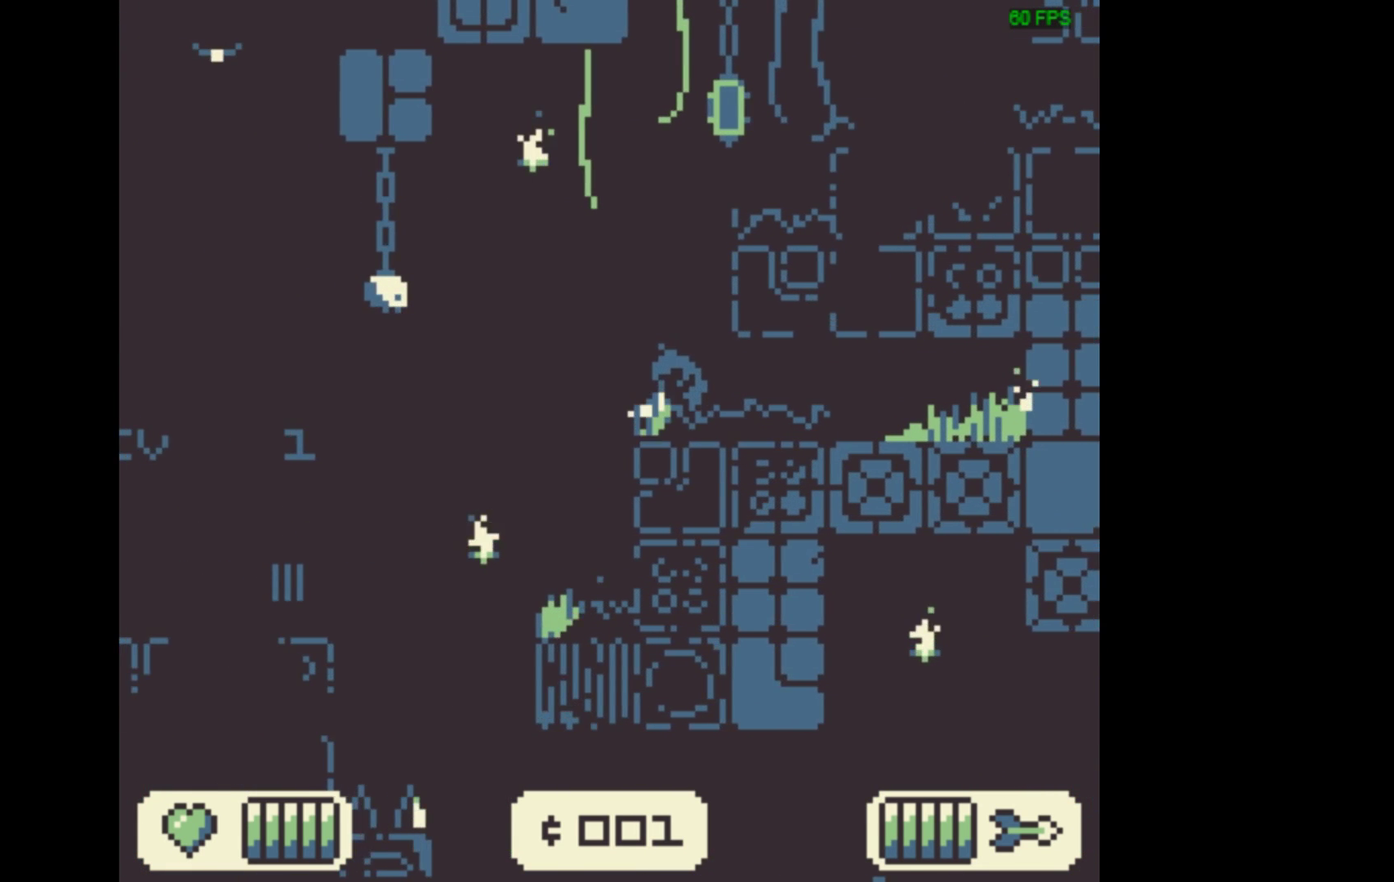
{"dt_ms": 400, "buttons": ["A", "X", "DPAD_RIGHT"], "events": [[234, "A", "down"], [400, "DPAD_RIGHT", "down"]]}
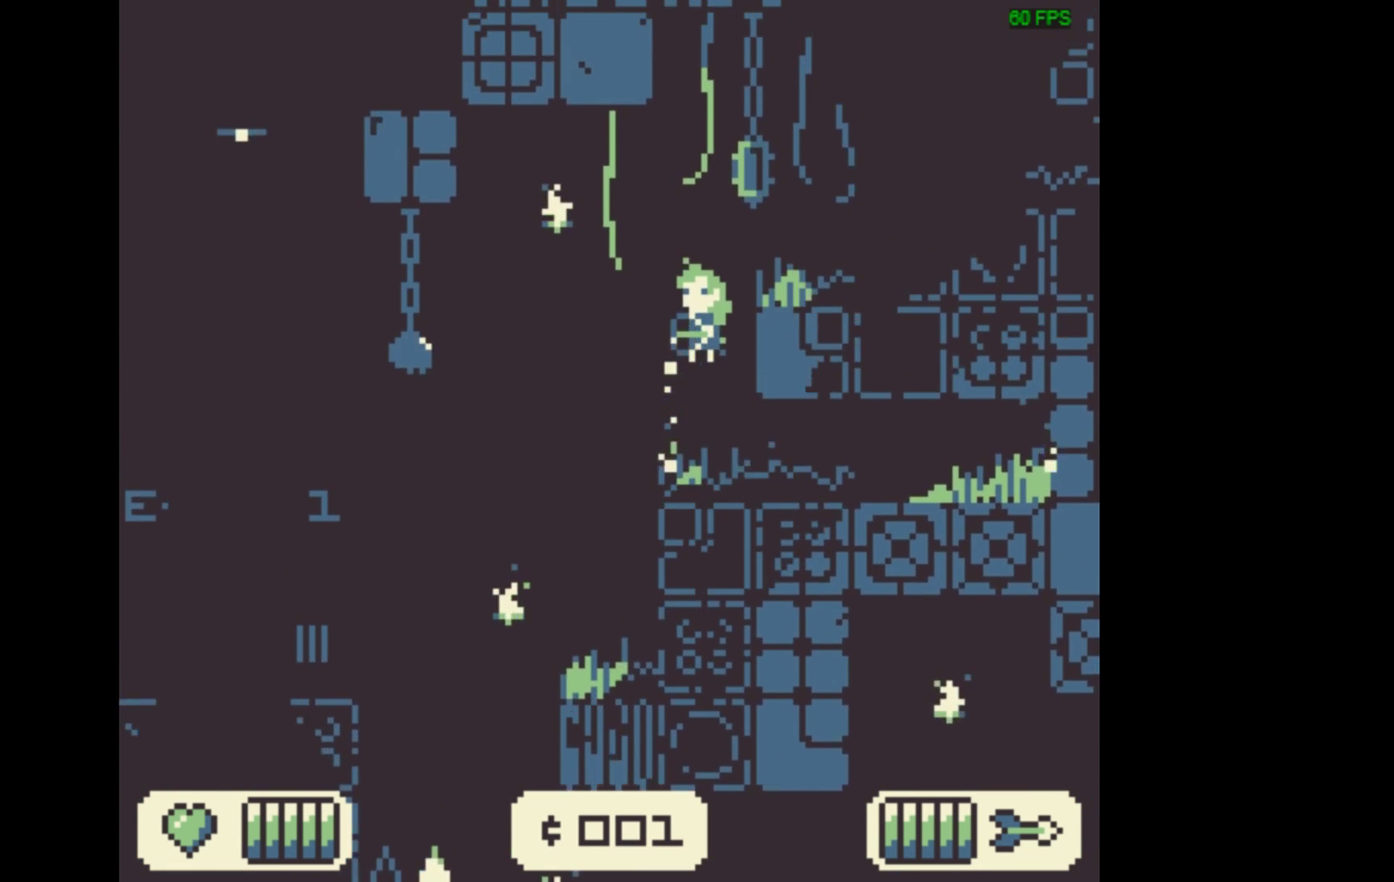
{"dt_ms": 500, "buttons": ["X"], "events": [[100, "A", "up"], [467, "DPAD_RIGHT", "up"]]}
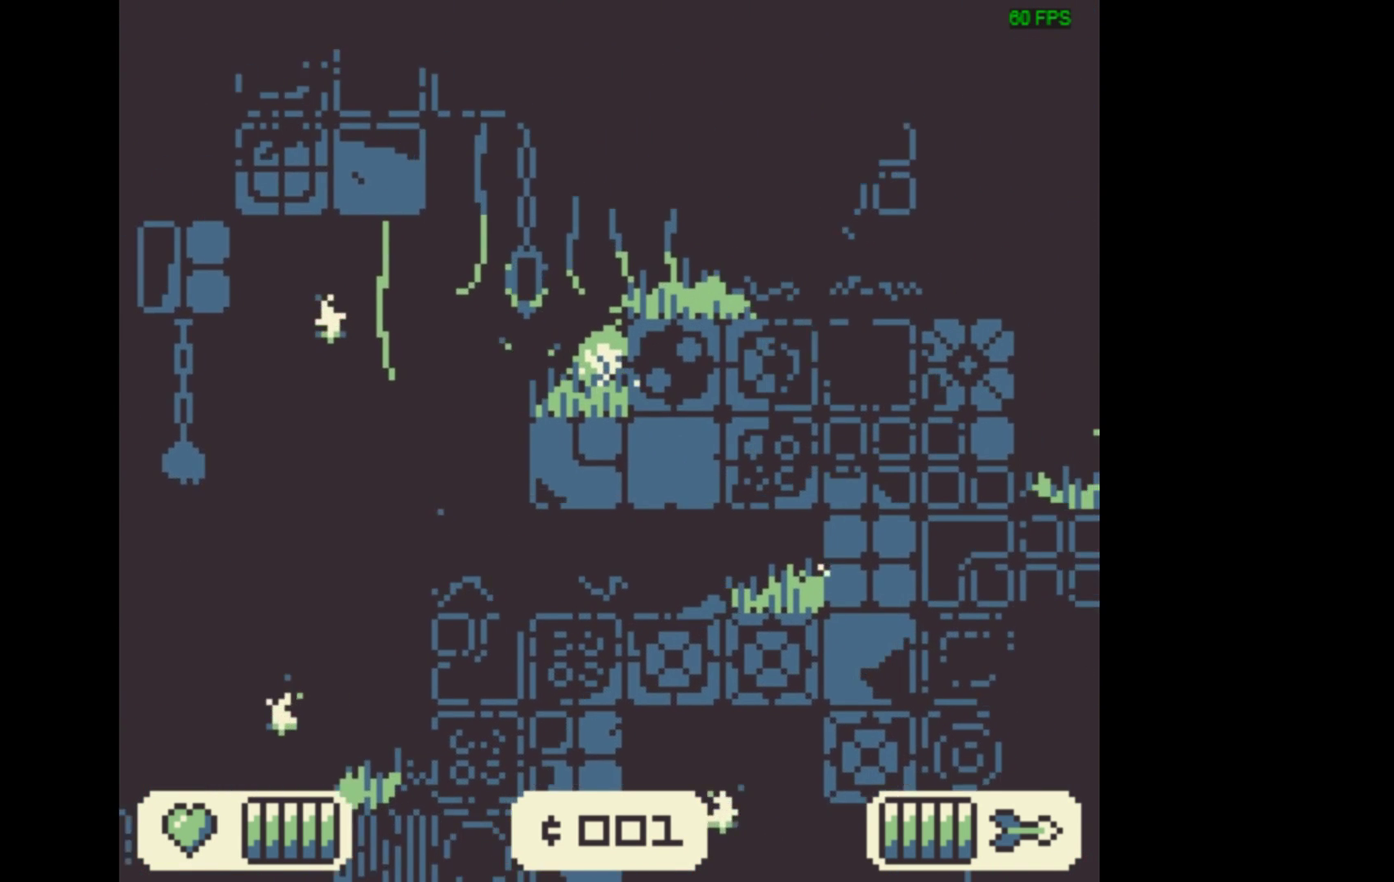
{"dt_ms": 500, "buttons": ["X"], "events": []}
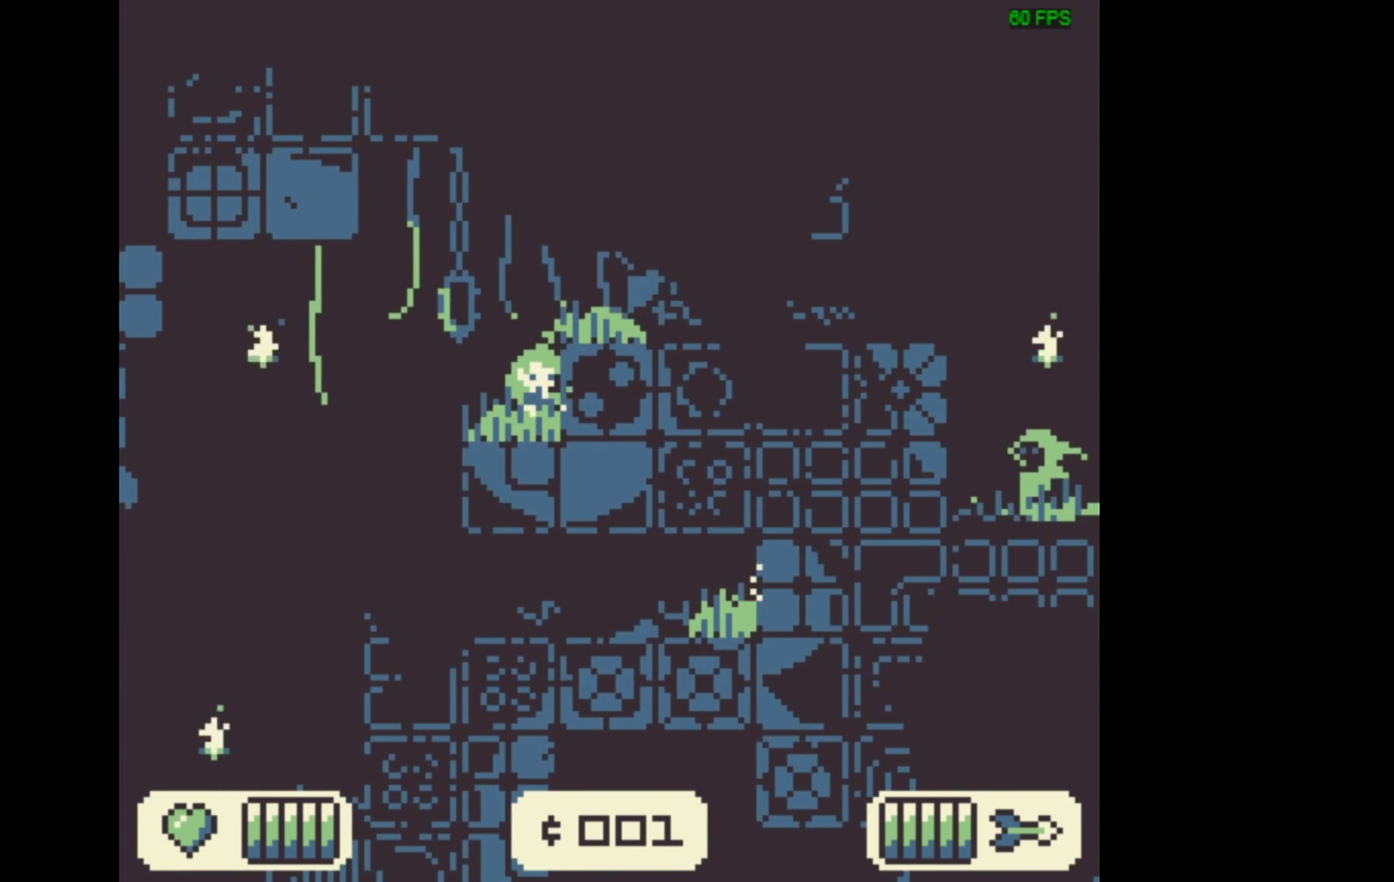
{"dt_ms": 700, "buttons": ["X"], "events": [[567, "DPAD_LEFT", "down"], [634, "DPAD_LEFT", "up"]]}
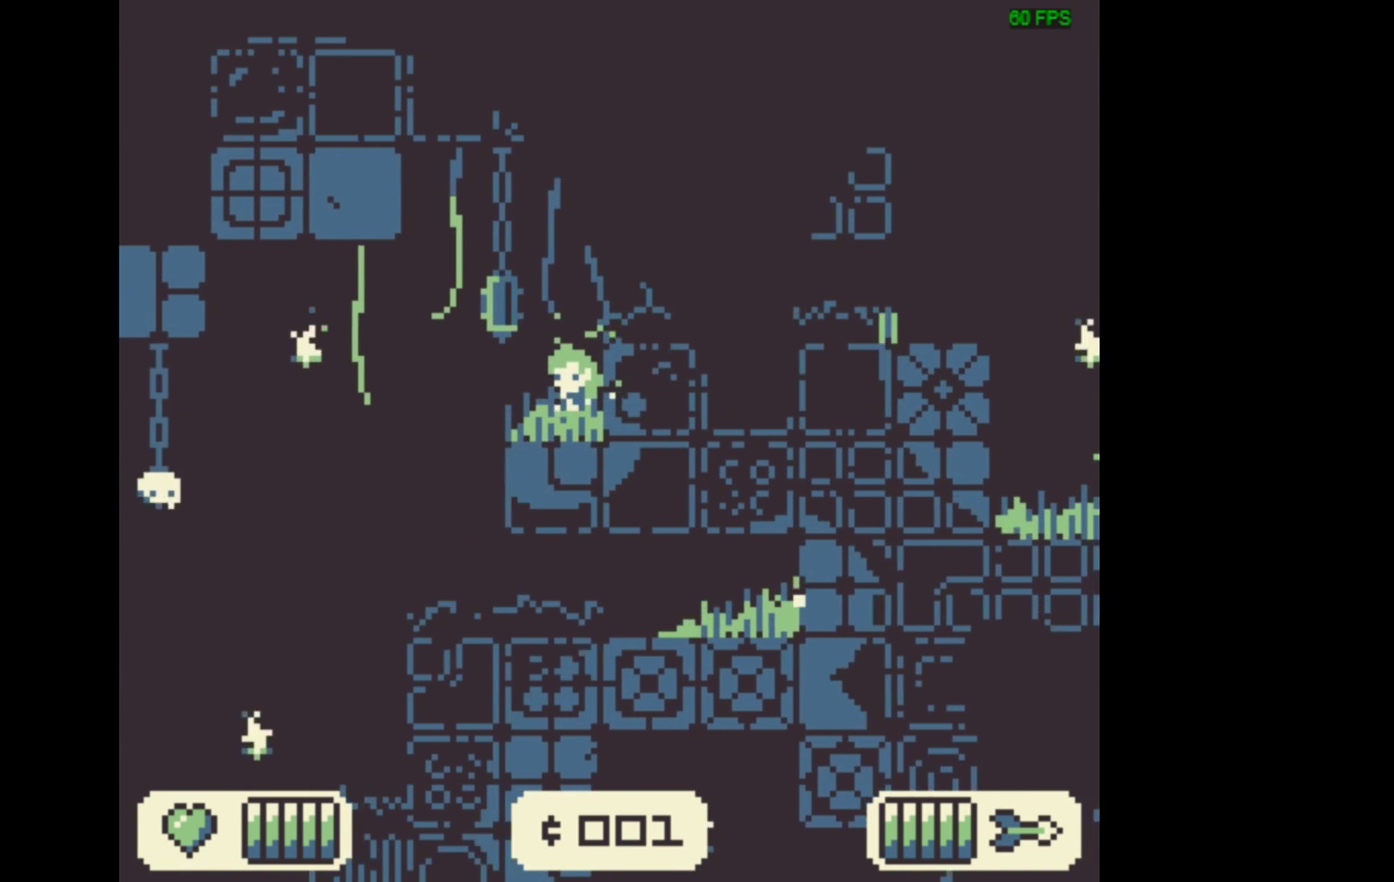
{"dt_ms": 300, "buttons": ["X"], "events": []}
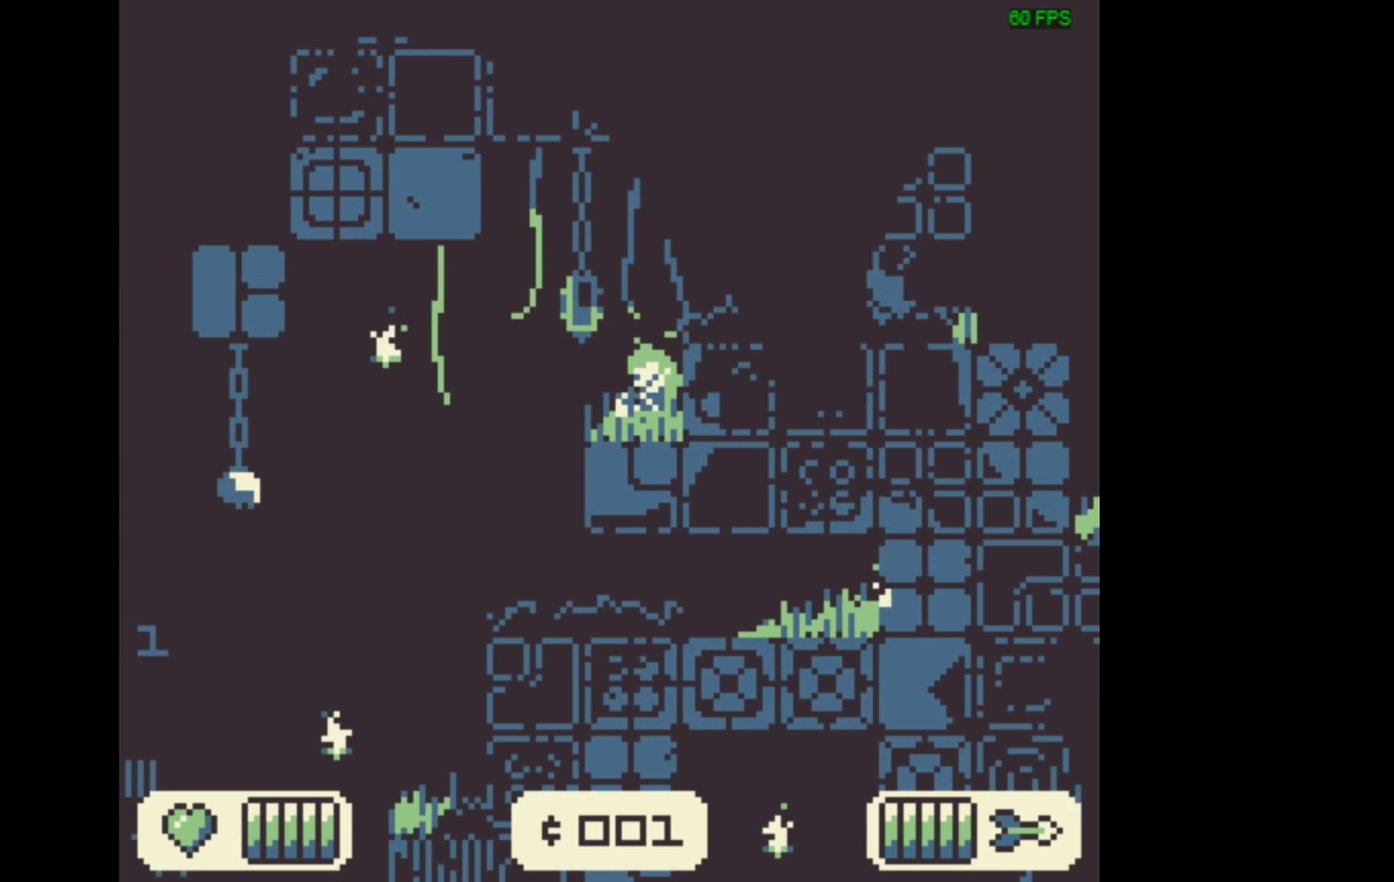
{"dt_ms": 500, "buttons": ["X"], "events": []}
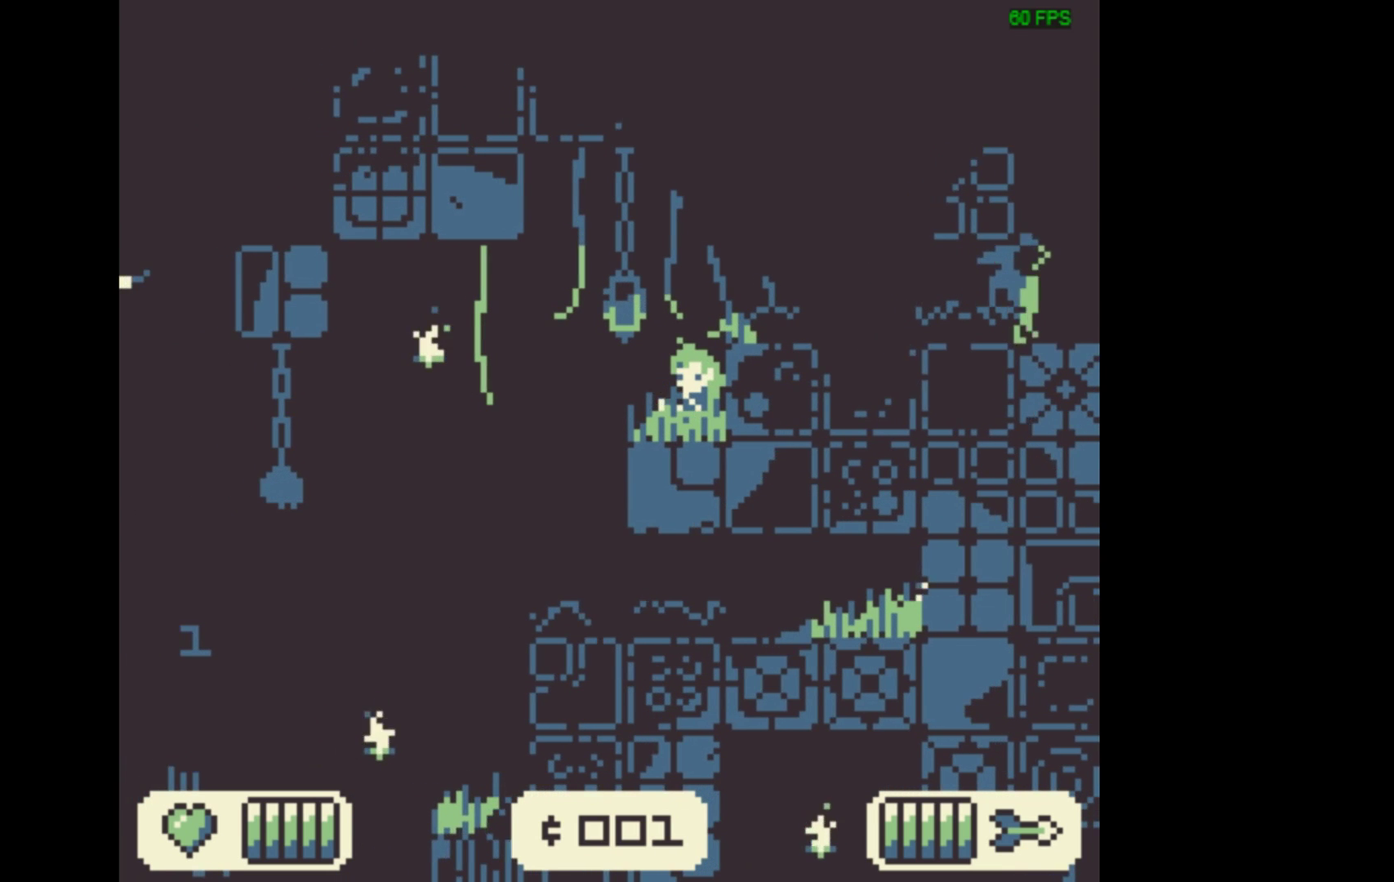
{"dt_ms": 500, "buttons": ["X"], "events": []}
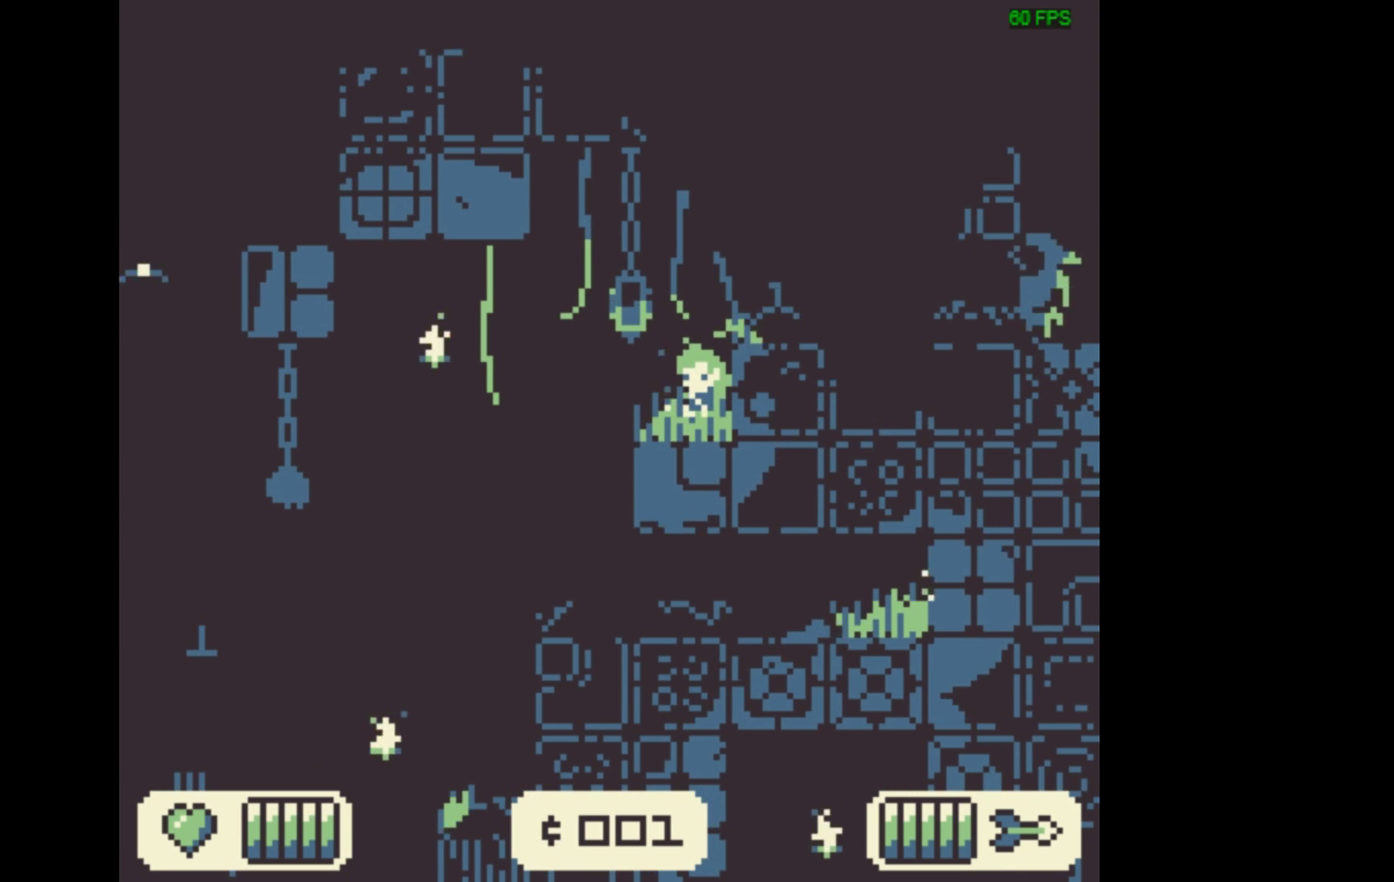
{"dt_ms": 500, "buttons": ["X"], "events": []}
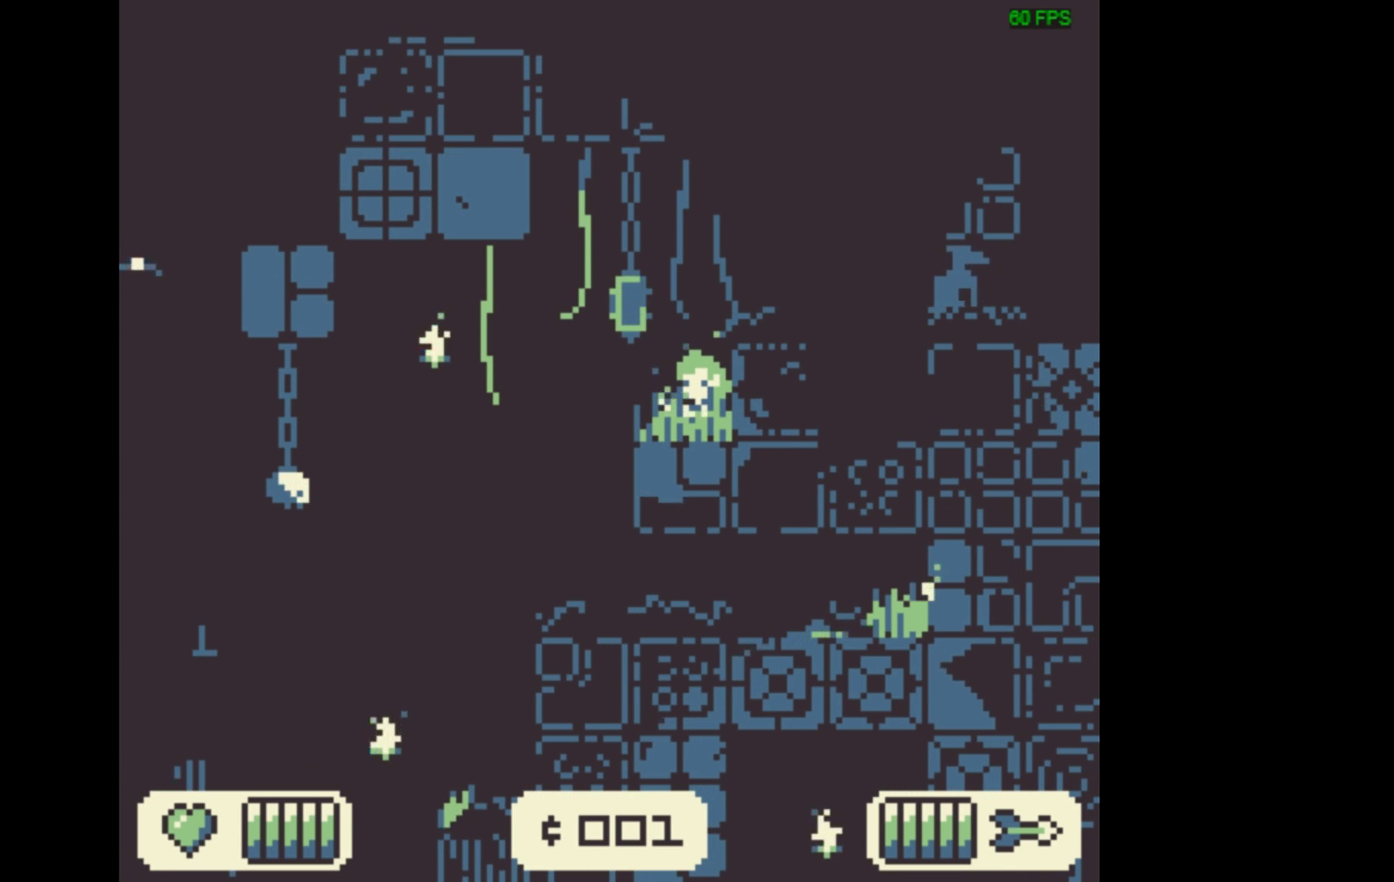
{"dt_ms": 500, "buttons": ["X"], "events": []}
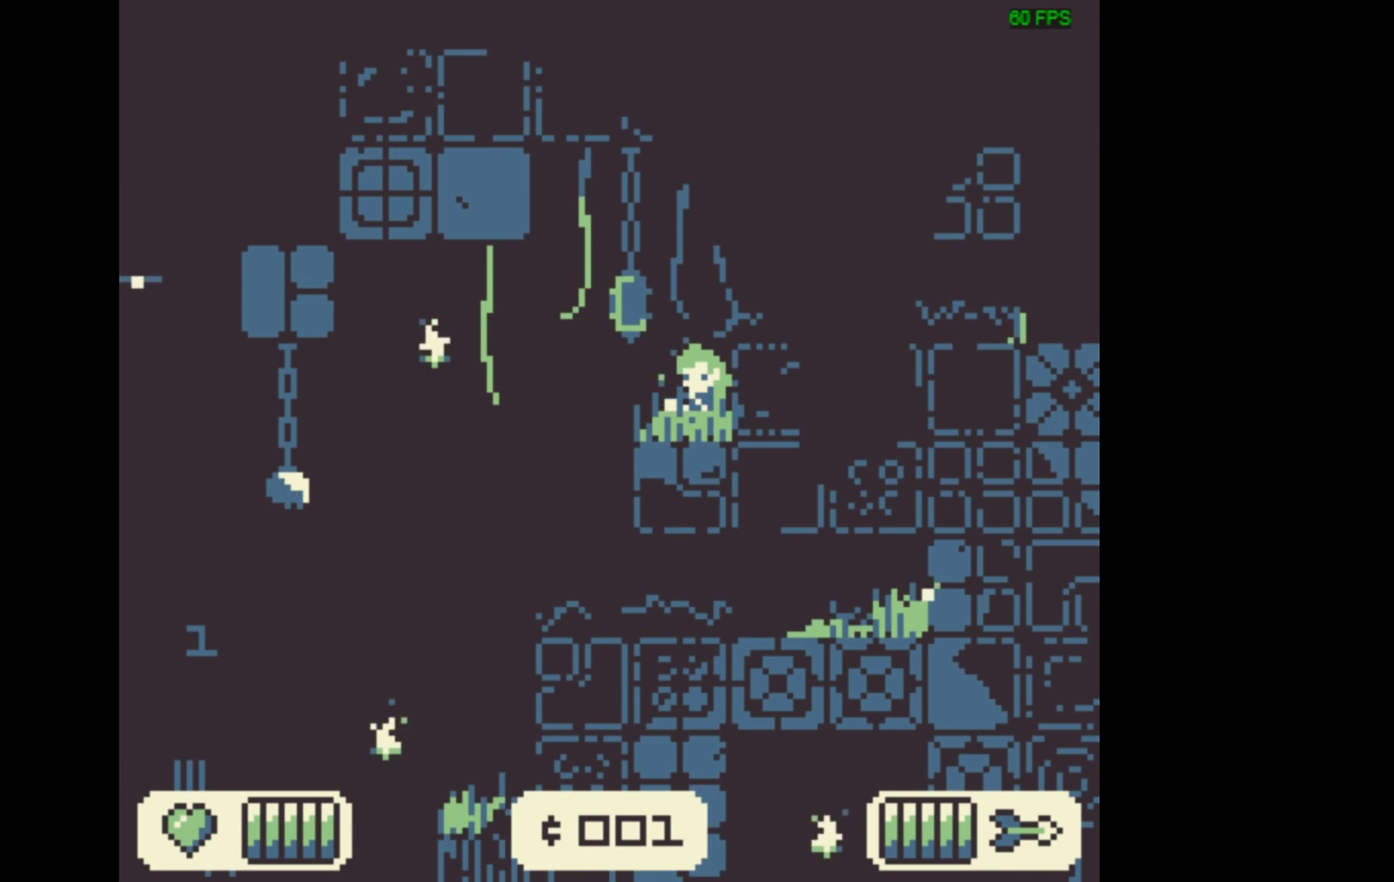
{"dt_ms": 500, "buttons": ["X"], "events": []}